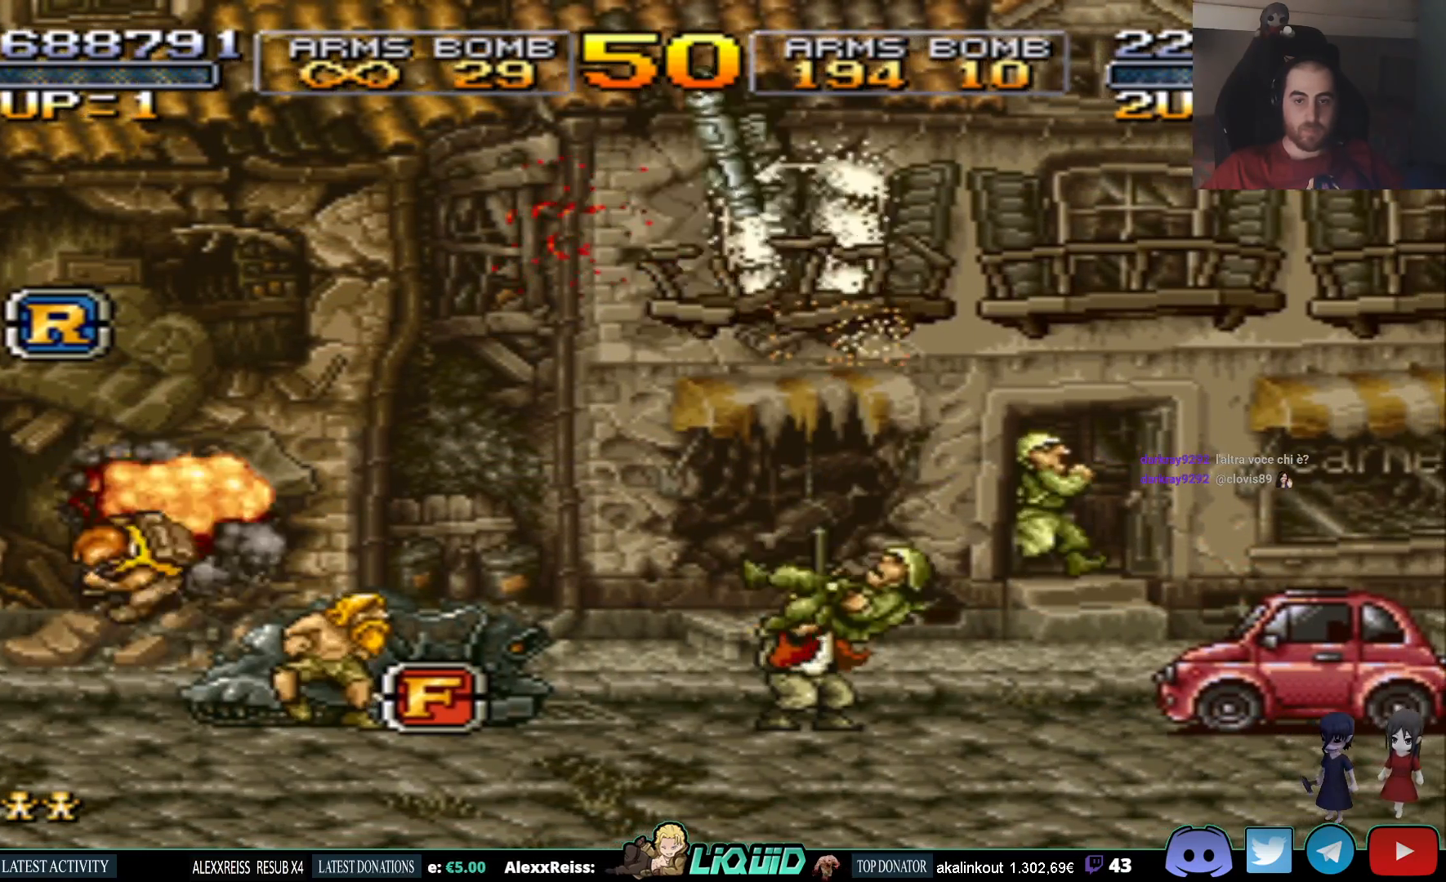
Gameplay with a controller (PlayStation layout); each line is a JSON object with the inputs held at the frame after it. "events" lists button and stick changes between this image and that frame as [ms after this image, input, new state], when the widget could be followed in between. Not read: left_stick right_stick.
{"buttons": ["DPAD_LEFT"], "events": [[17, "DPAD_UP", "up"]]}
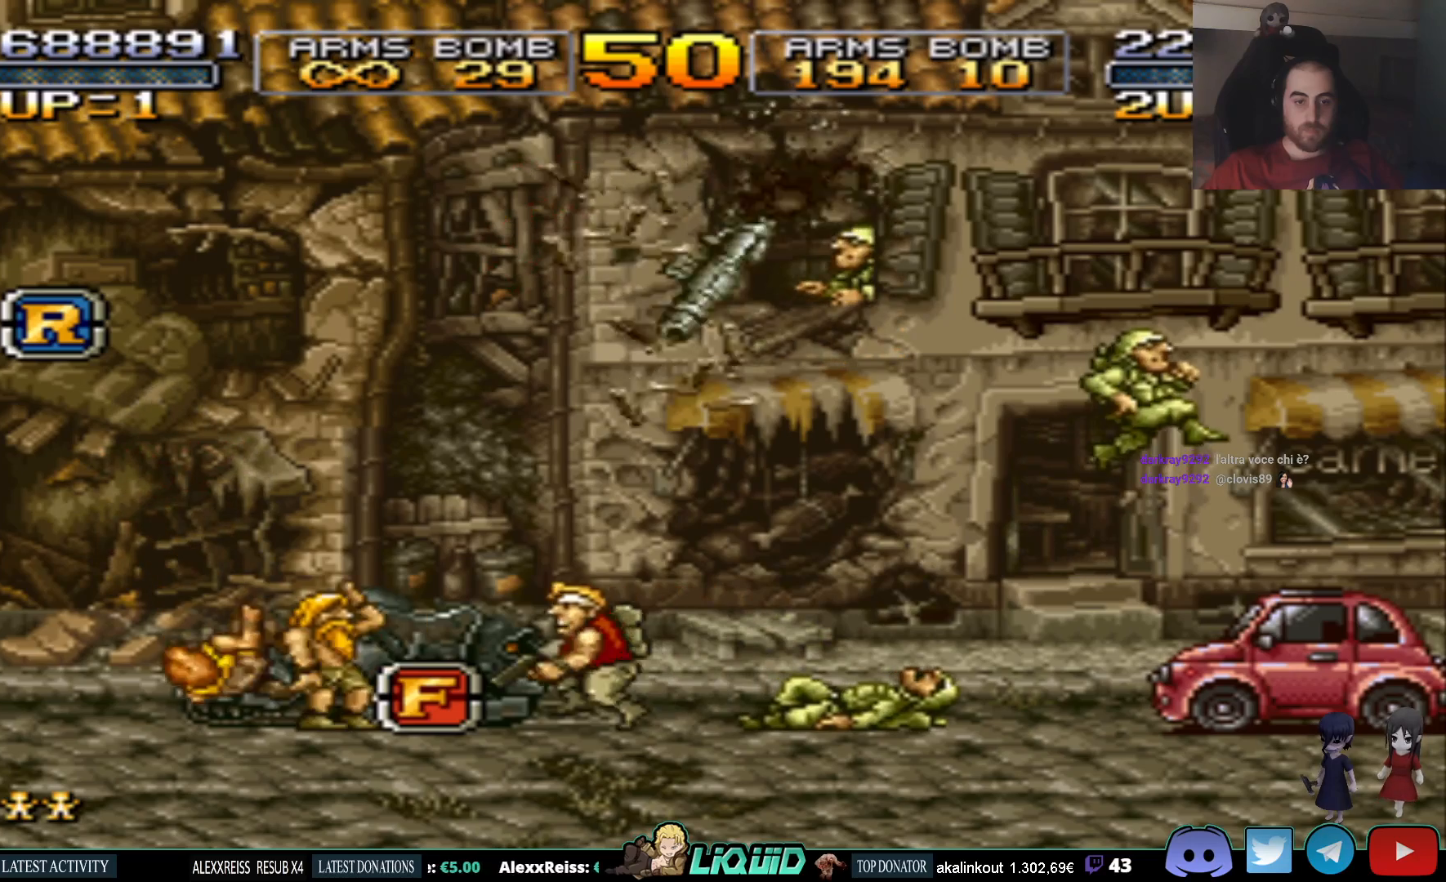
{"buttons": [], "events": [[500, "DPAD_LEFT", "up"]]}
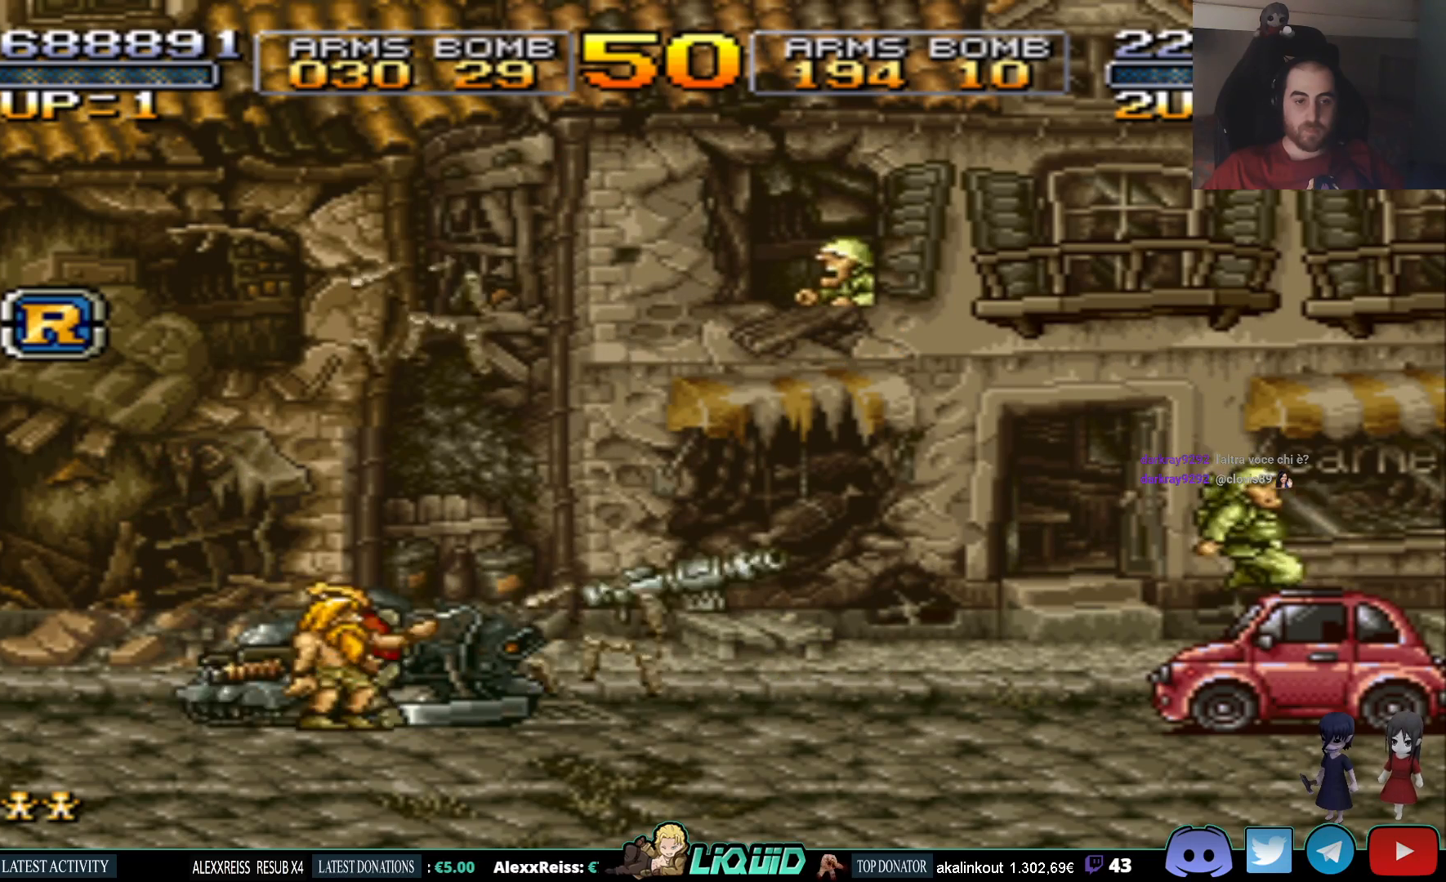
{"buttons": ["DPAD_LEFT"], "events": [[50, "DPAD_LEFT", "down"]]}
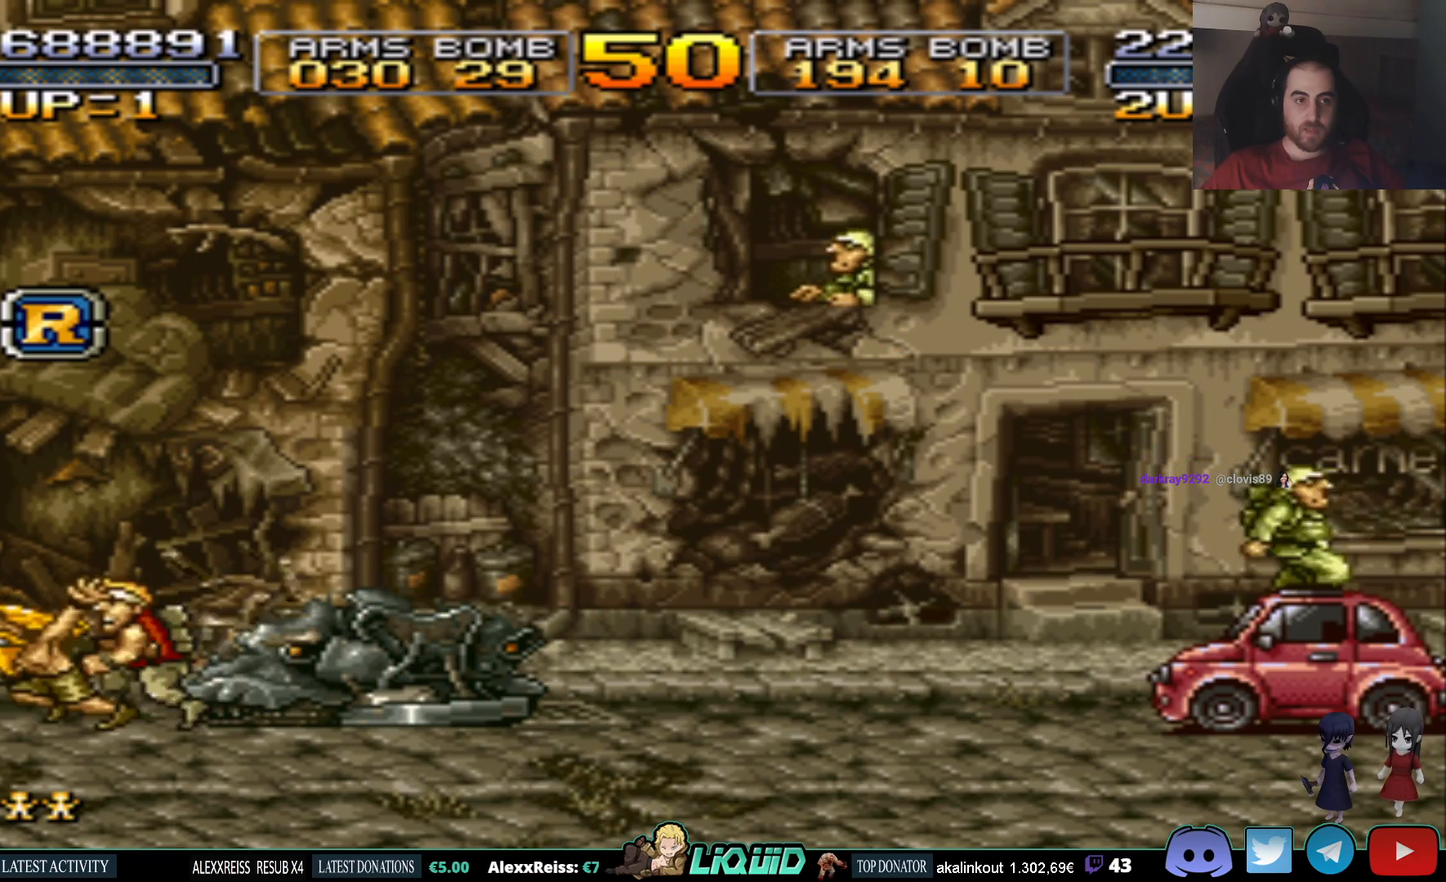
{"buttons": ["DPAD_RIGHT"], "events": [[267, "DPAD_LEFT", "up"], [417, "DPAD_RIGHT", "down"]]}
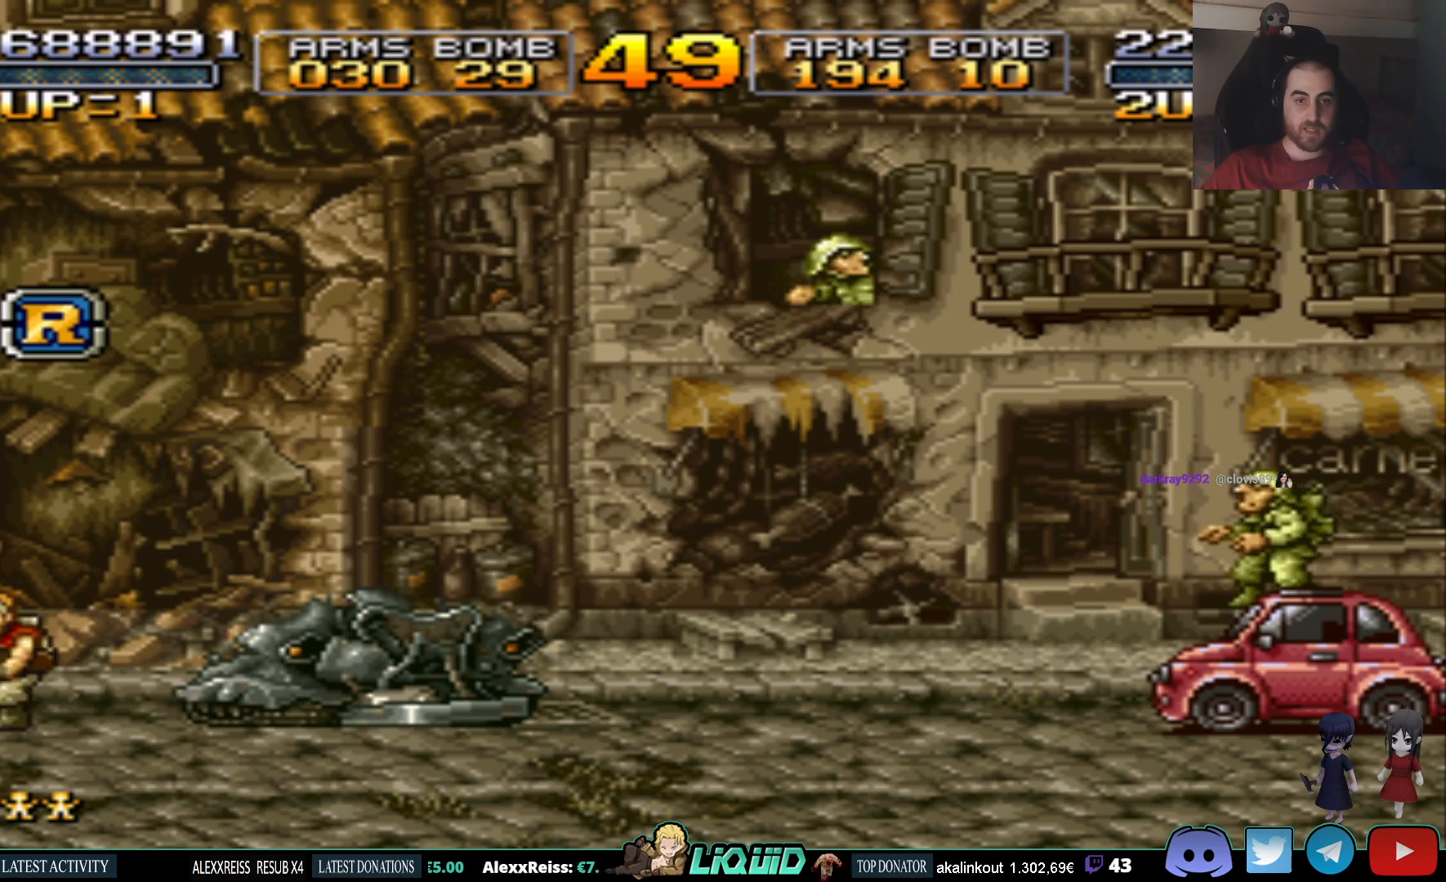
{"buttons": ["CROSS"], "events": [[417, "CROSS", "down"], [433, "DPAD_RIGHT", "up"]]}
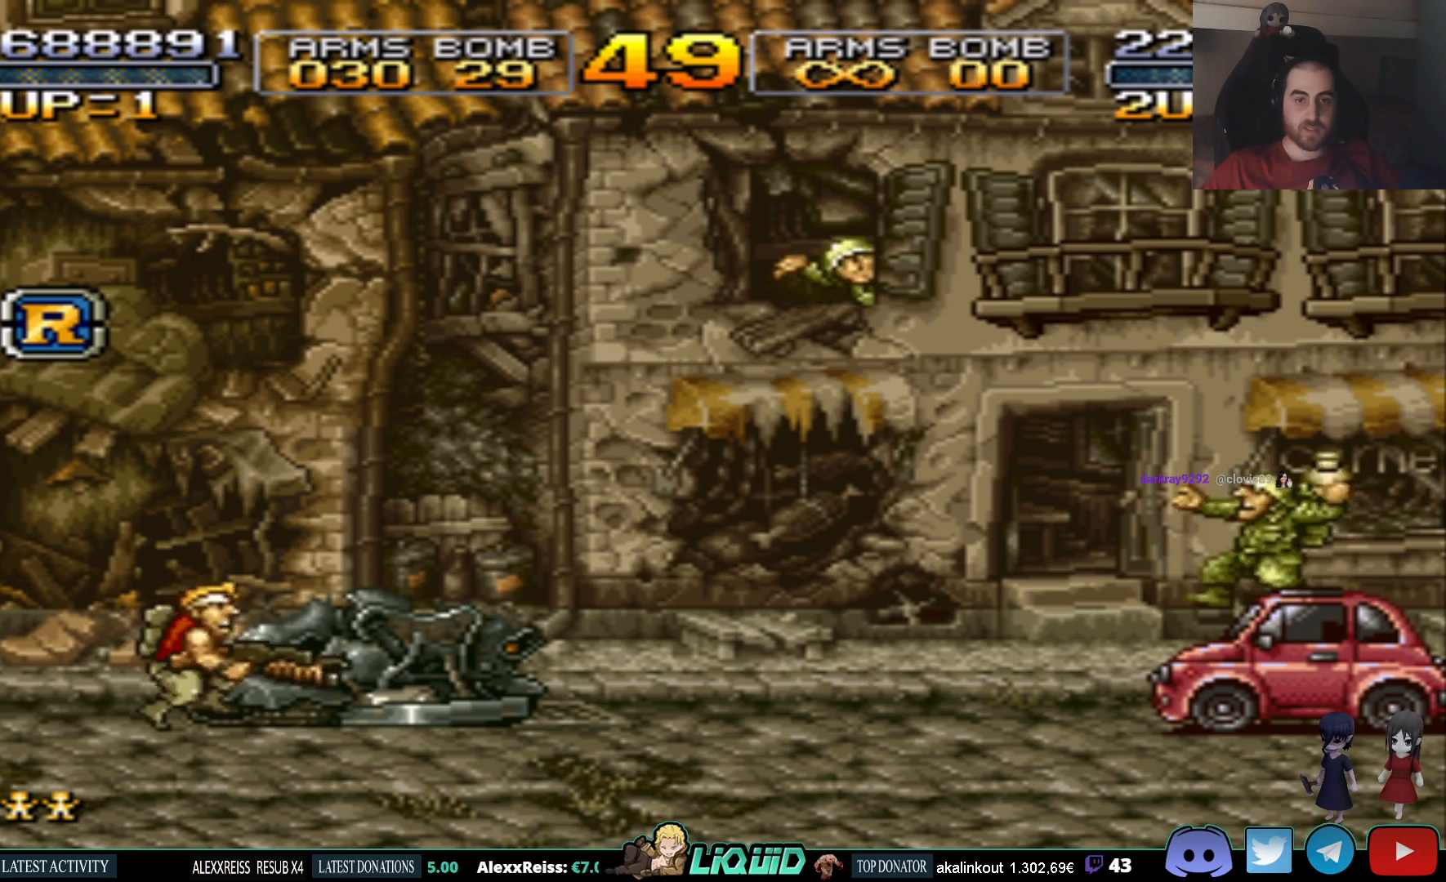
{"buttons": ["DPAD_LEFT"], "events": [[33, "DPAD_RIGHT", "down"], [217, "DPAD_RIGHT", "up"], [300, "SQUARE", "down"], [333, "CROSS", "up"], [400, "DPAD_LEFT", "down"], [433, "SQUARE", "up"]]}
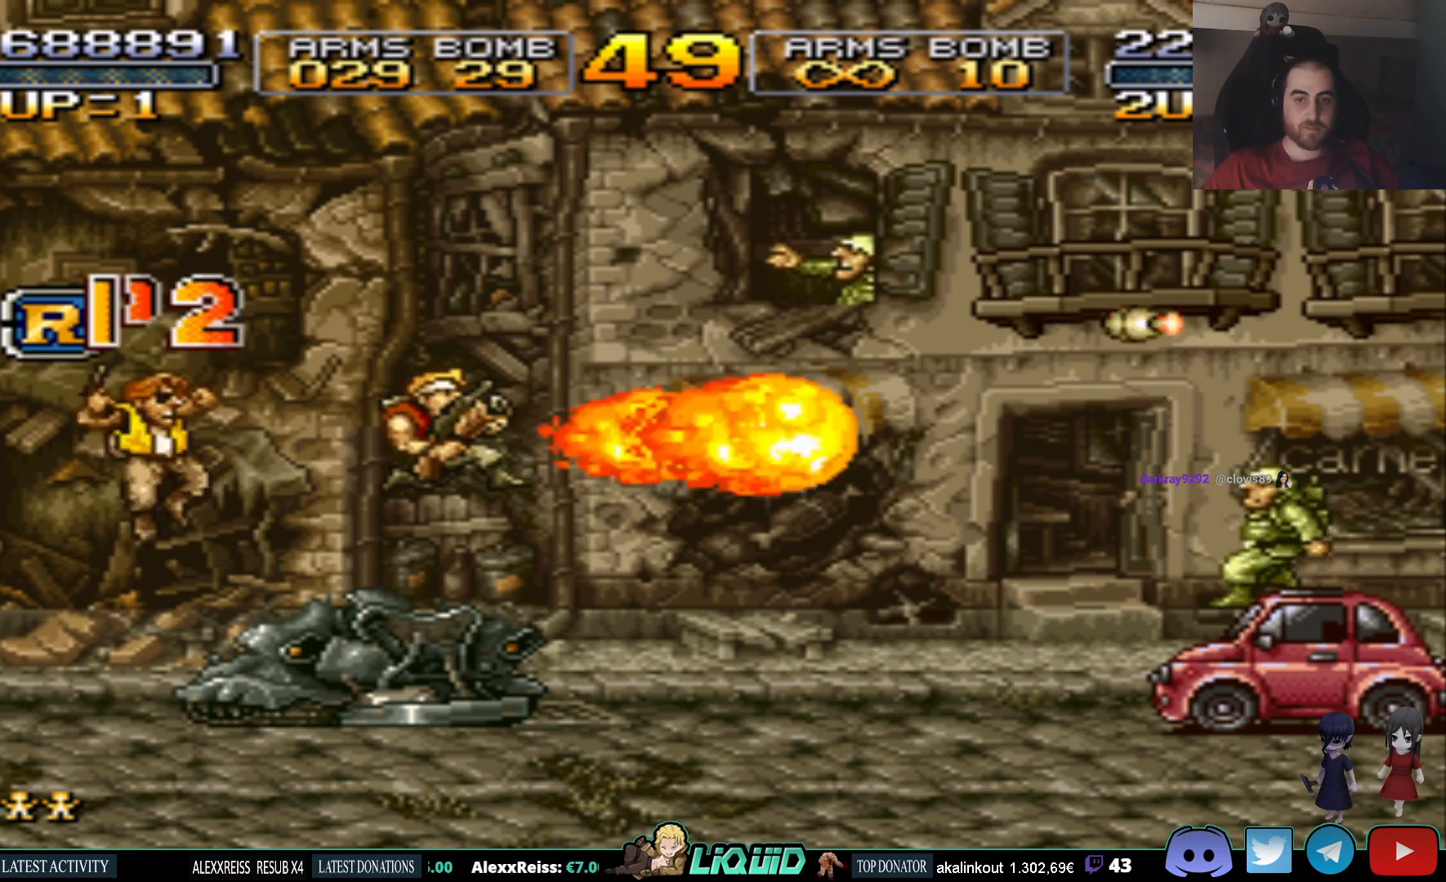
{"buttons": [], "events": [[117, "DPAD_LEFT", "up"]]}
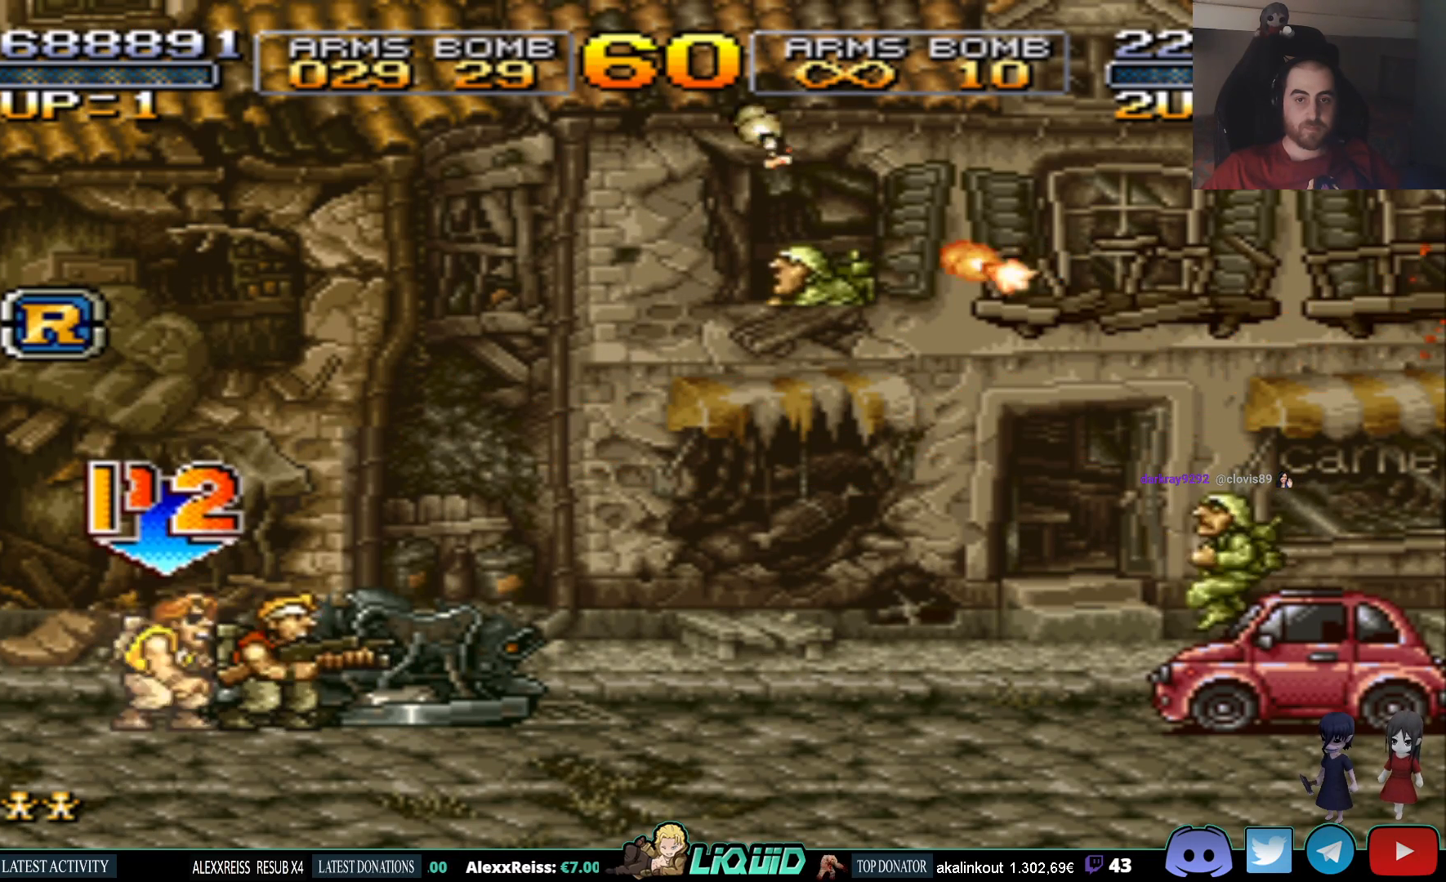
{"buttons": ["SQUARE"], "events": [[350, "SQUARE", "down"], [383, "DPAD_RIGHT", "down"], [483, "DPAD_RIGHT", "up"]]}
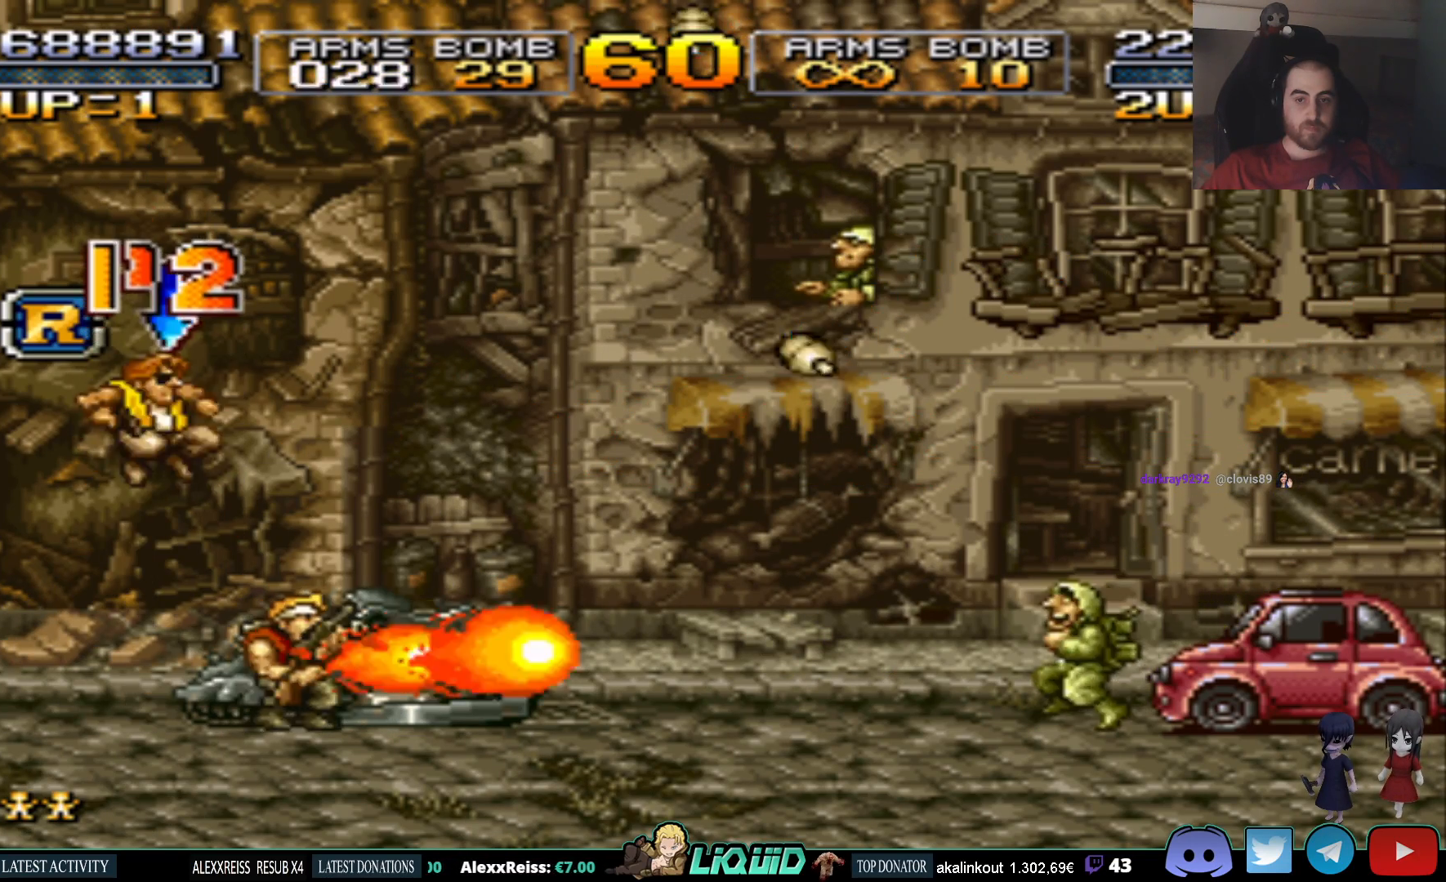
{"buttons": ["DPAD_LEFT"], "events": [[17, "SQUARE", "up"], [333, "DPAD_LEFT", "down"]]}
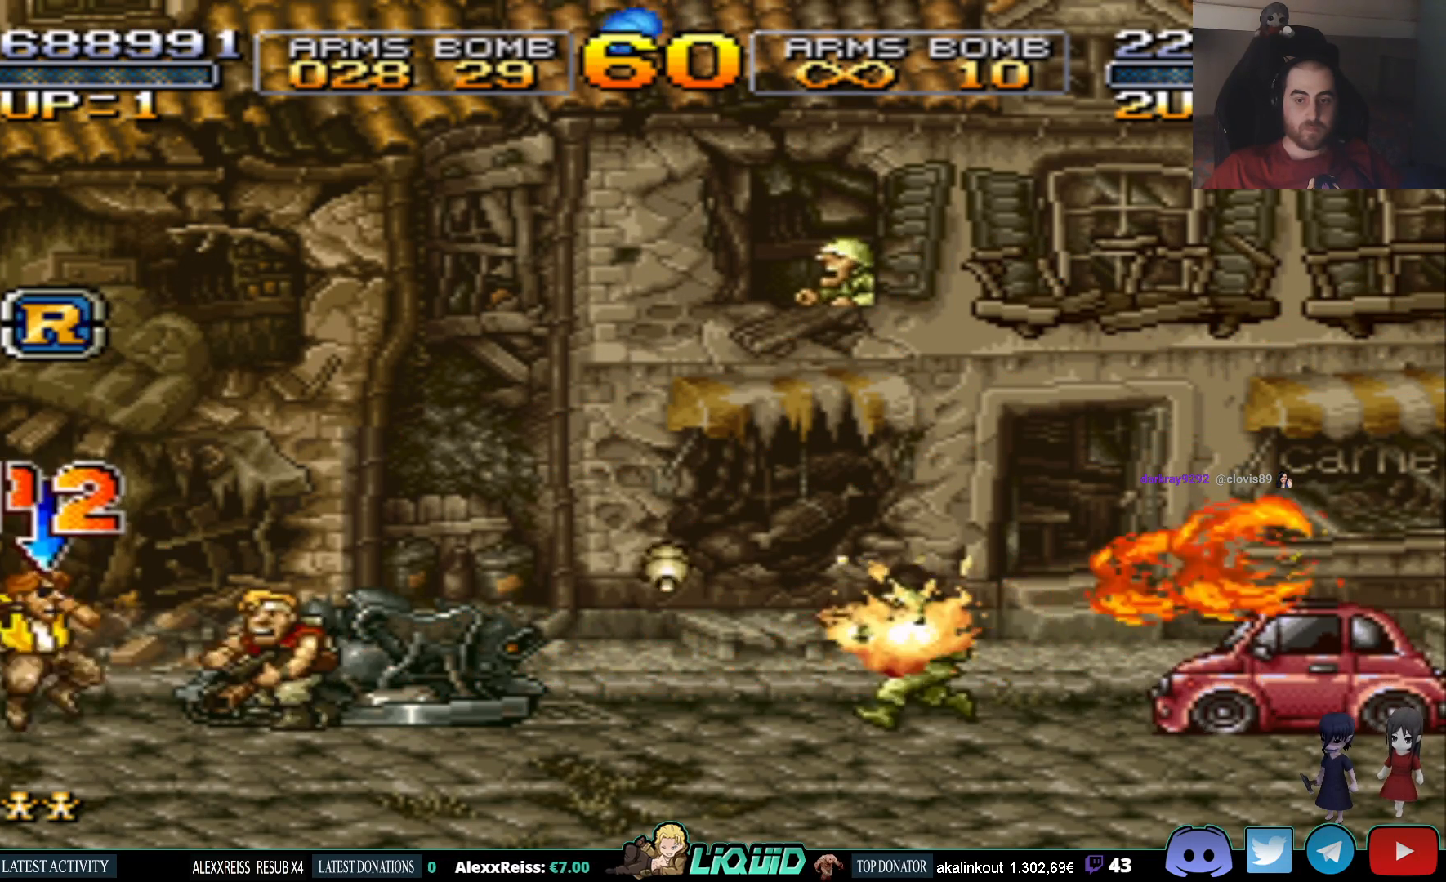
{"buttons": [], "events": [[367, "DPAD_LEFT", "up"]]}
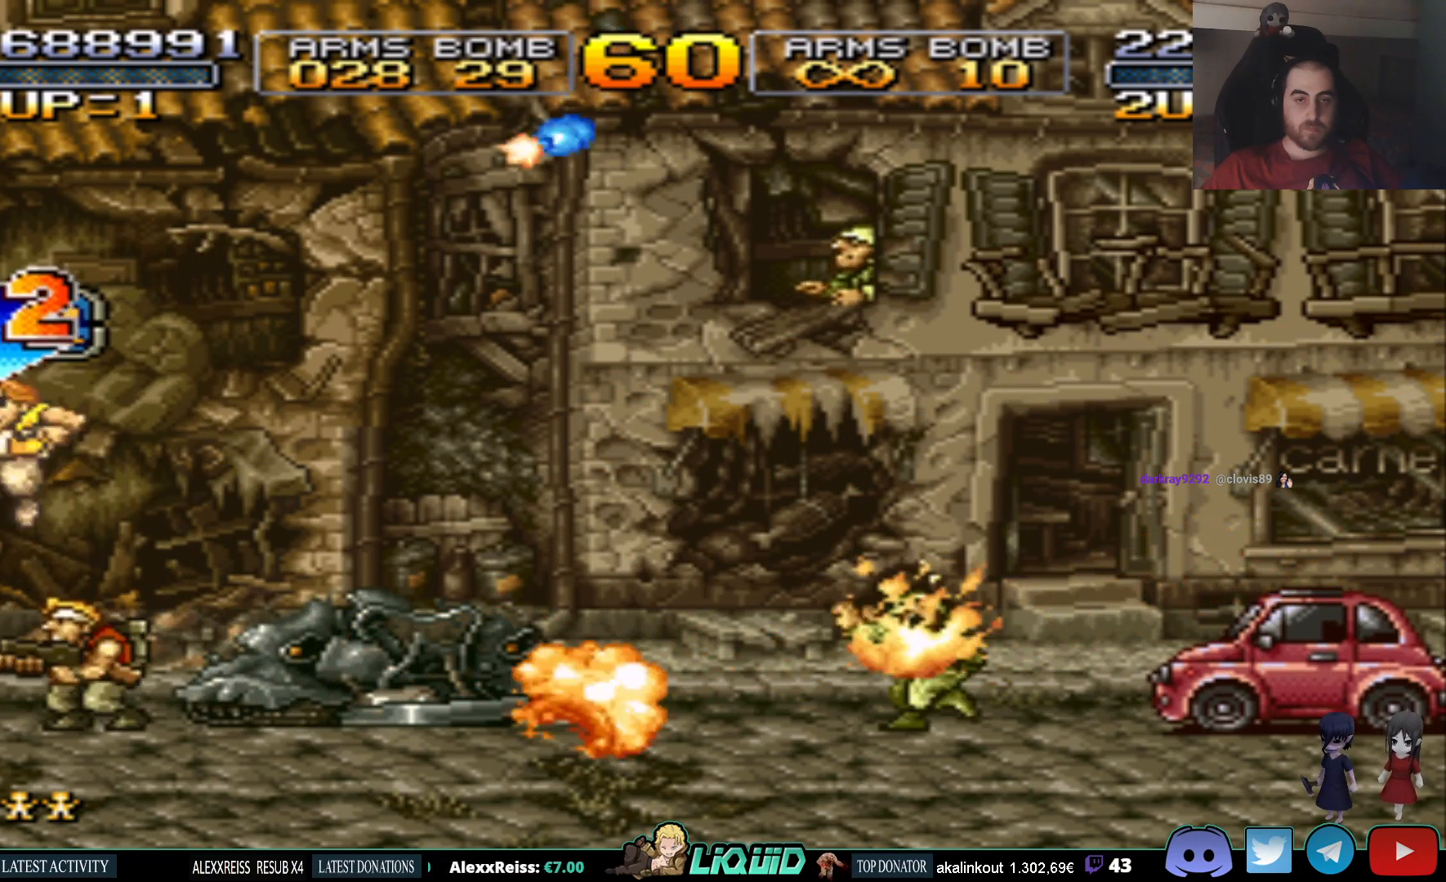
{"buttons": [], "events": [[33, "DPAD_RIGHT", "down"], [133, "DPAD_RIGHT", "up"]]}
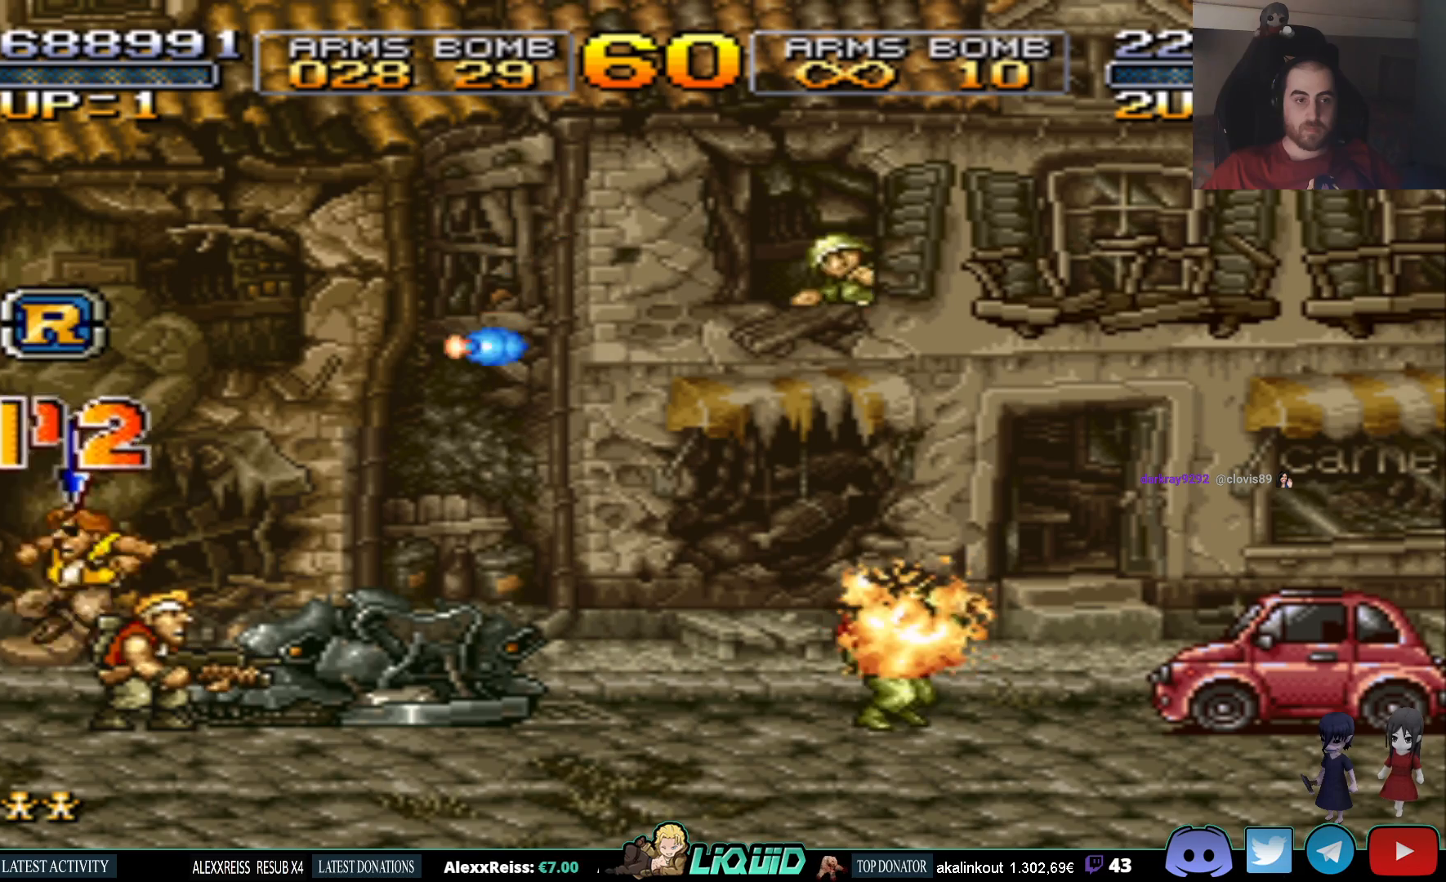
{"buttons": ["CROSS", "DPAD_RIGHT"], "events": [[350, "CROSS", "down"], [450, "DPAD_RIGHT", "down"]]}
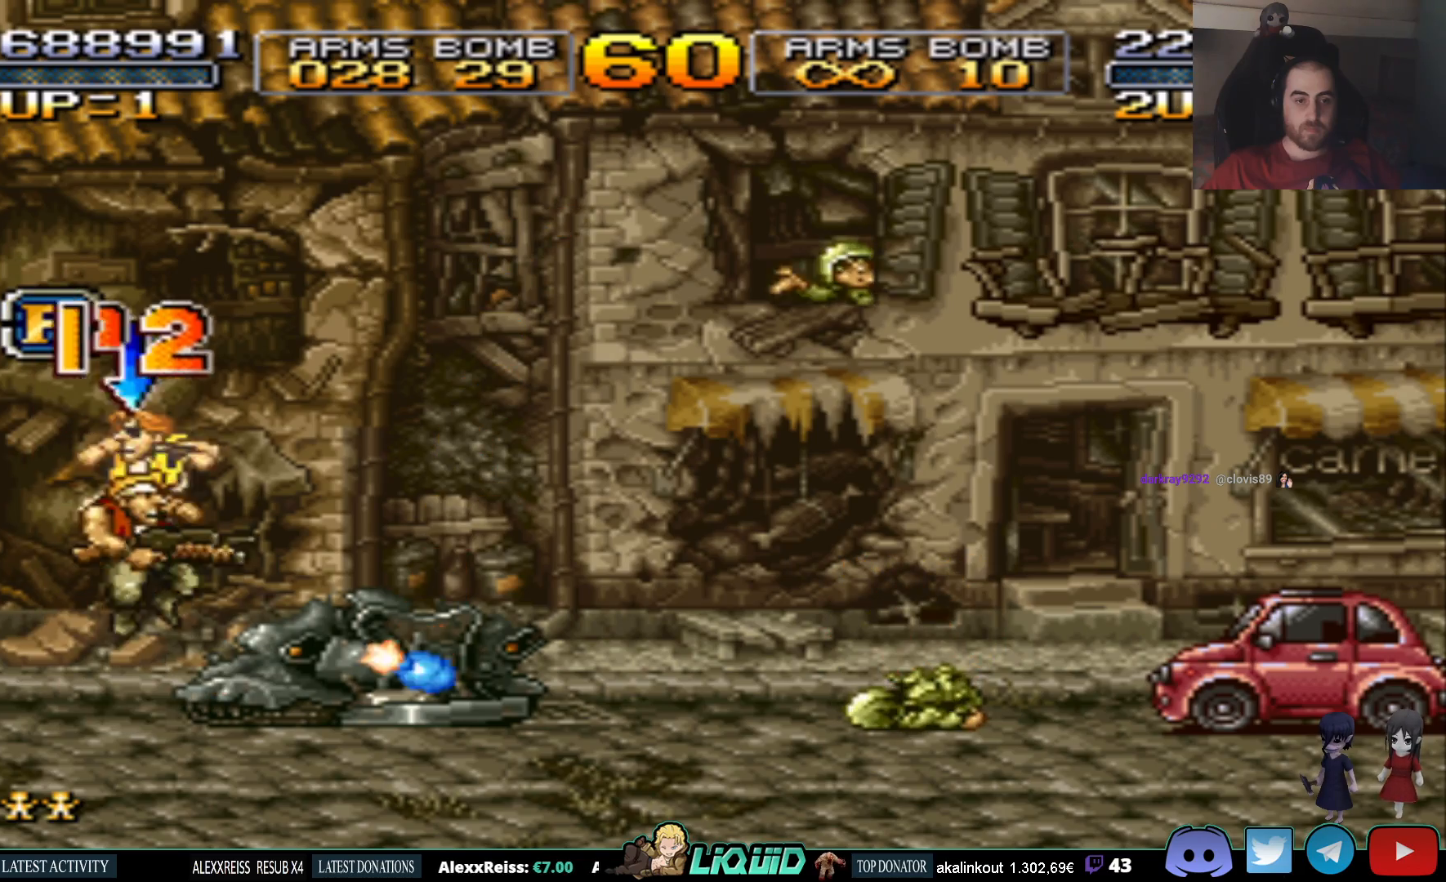
{"buttons": ["CROSS", "DPAD_RIGHT"], "events": []}
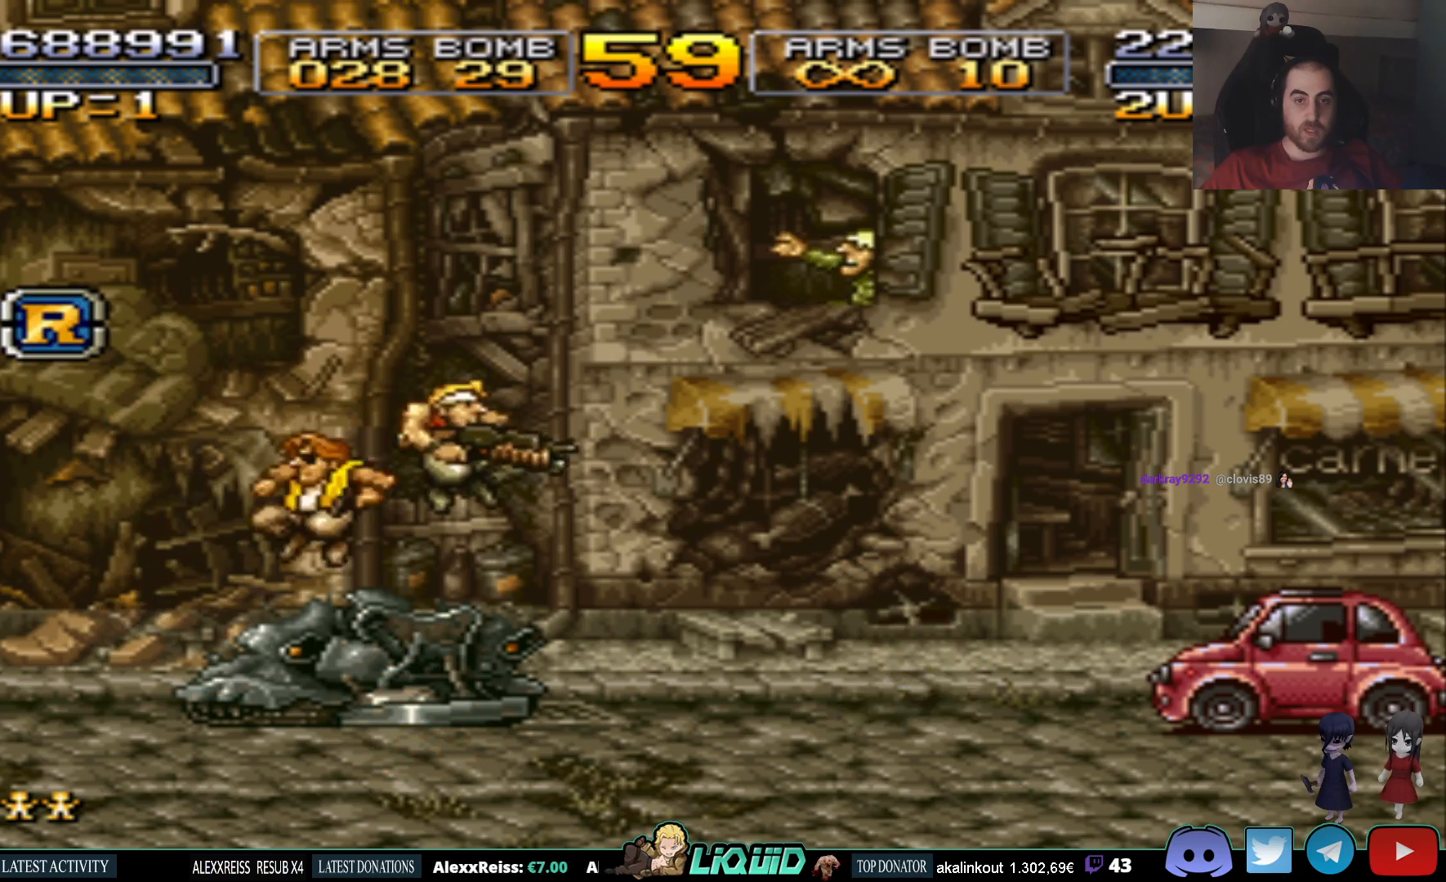
{"buttons": ["DPAD_UP", "DPAD_RIGHT"], "events": [[83, "CROSS", "up"], [167, "DPAD_UP", "down"]]}
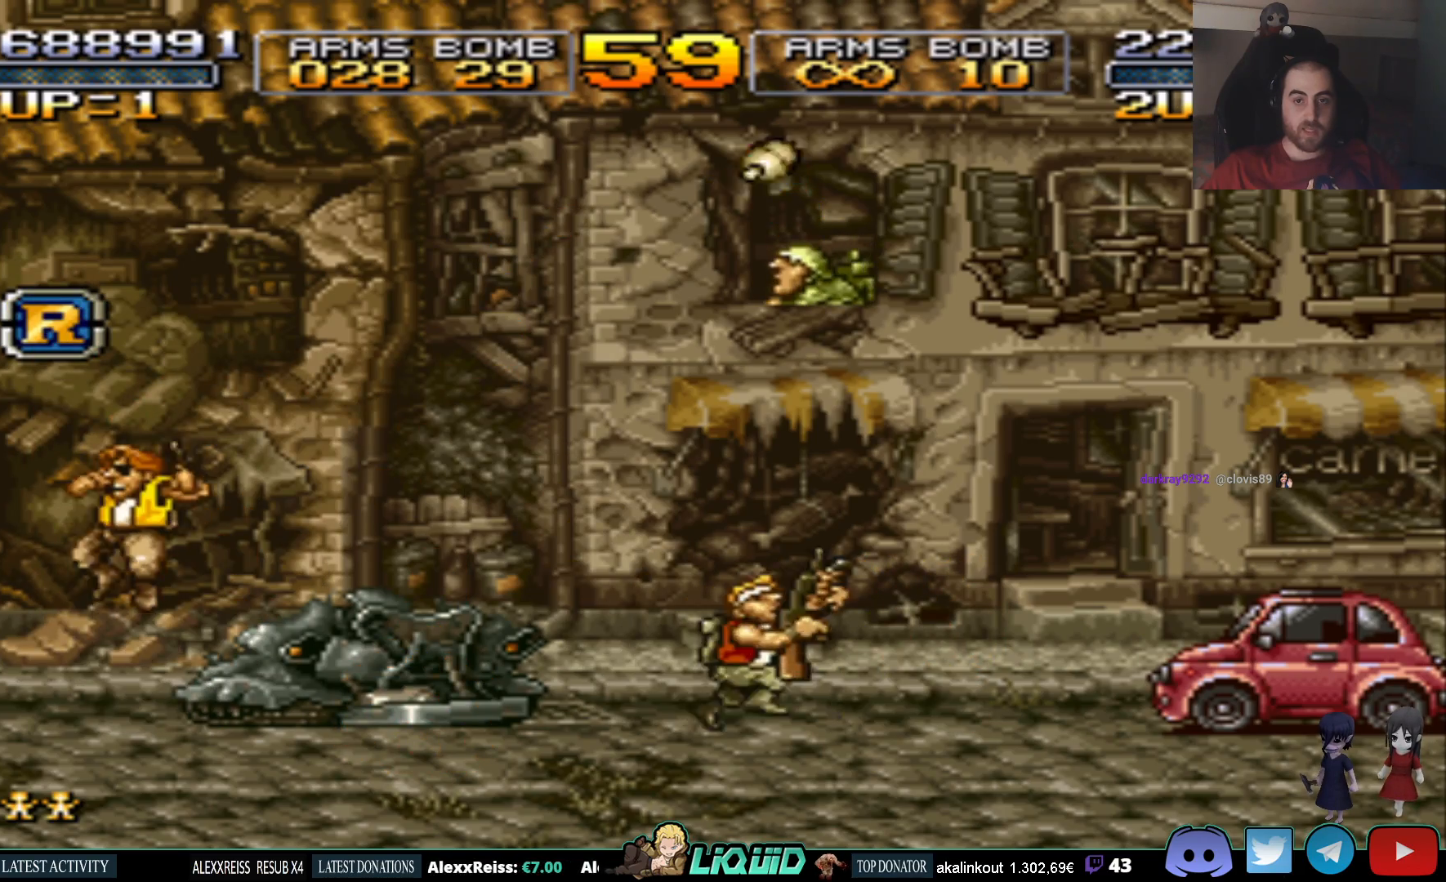
{"buttons": ["DPAD_RIGHT"], "events": [[50, "SQUARE", "down"], [183, "SQUARE", "up"], [433, "DPAD_UP", "up"]]}
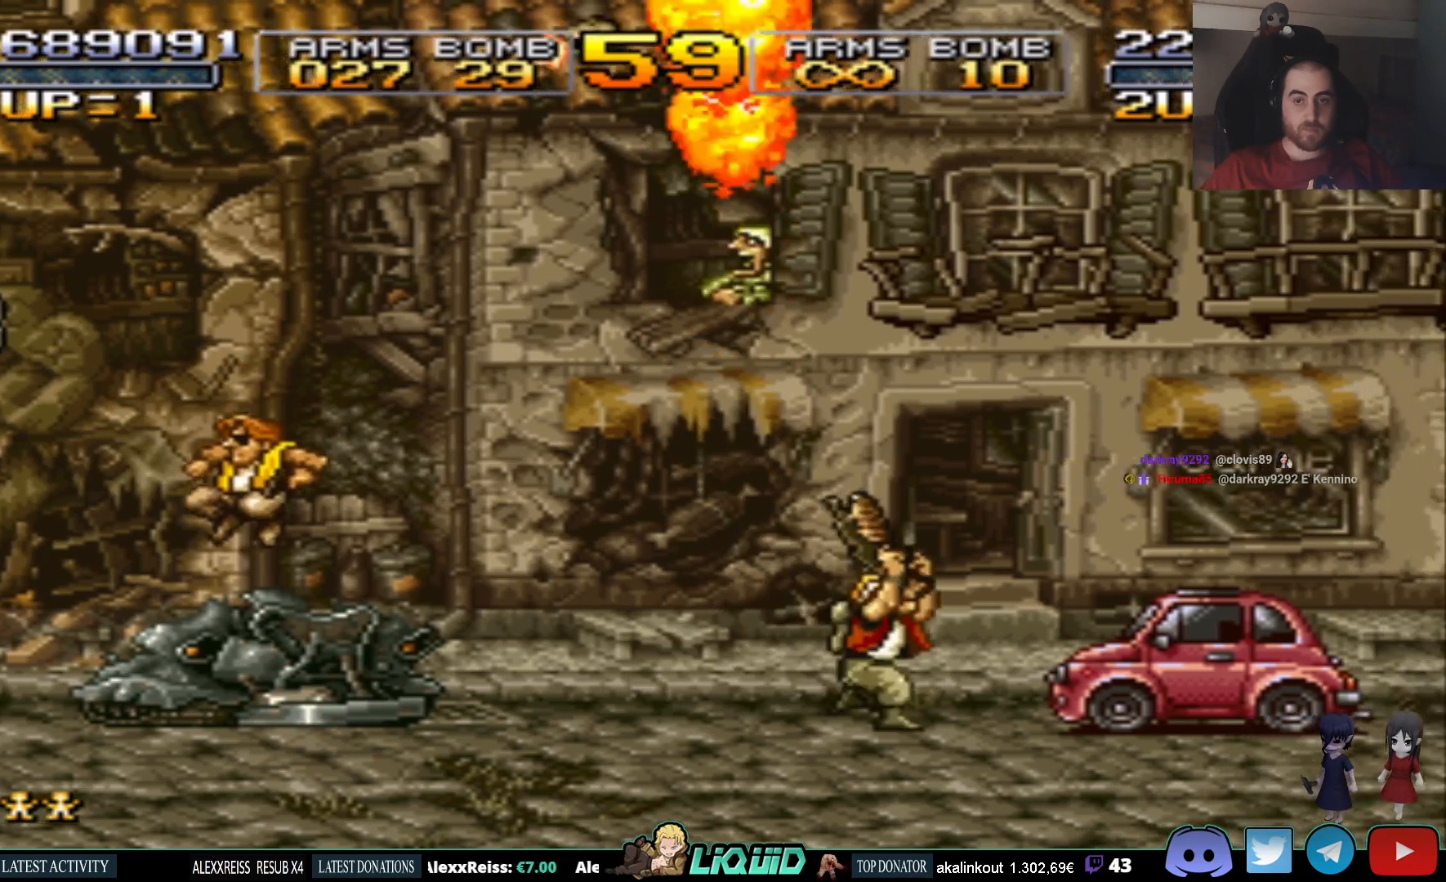
{"buttons": ["CIRCLE"], "events": [[400, "CIRCLE", "down"], [467, "DPAD_RIGHT", "up"]]}
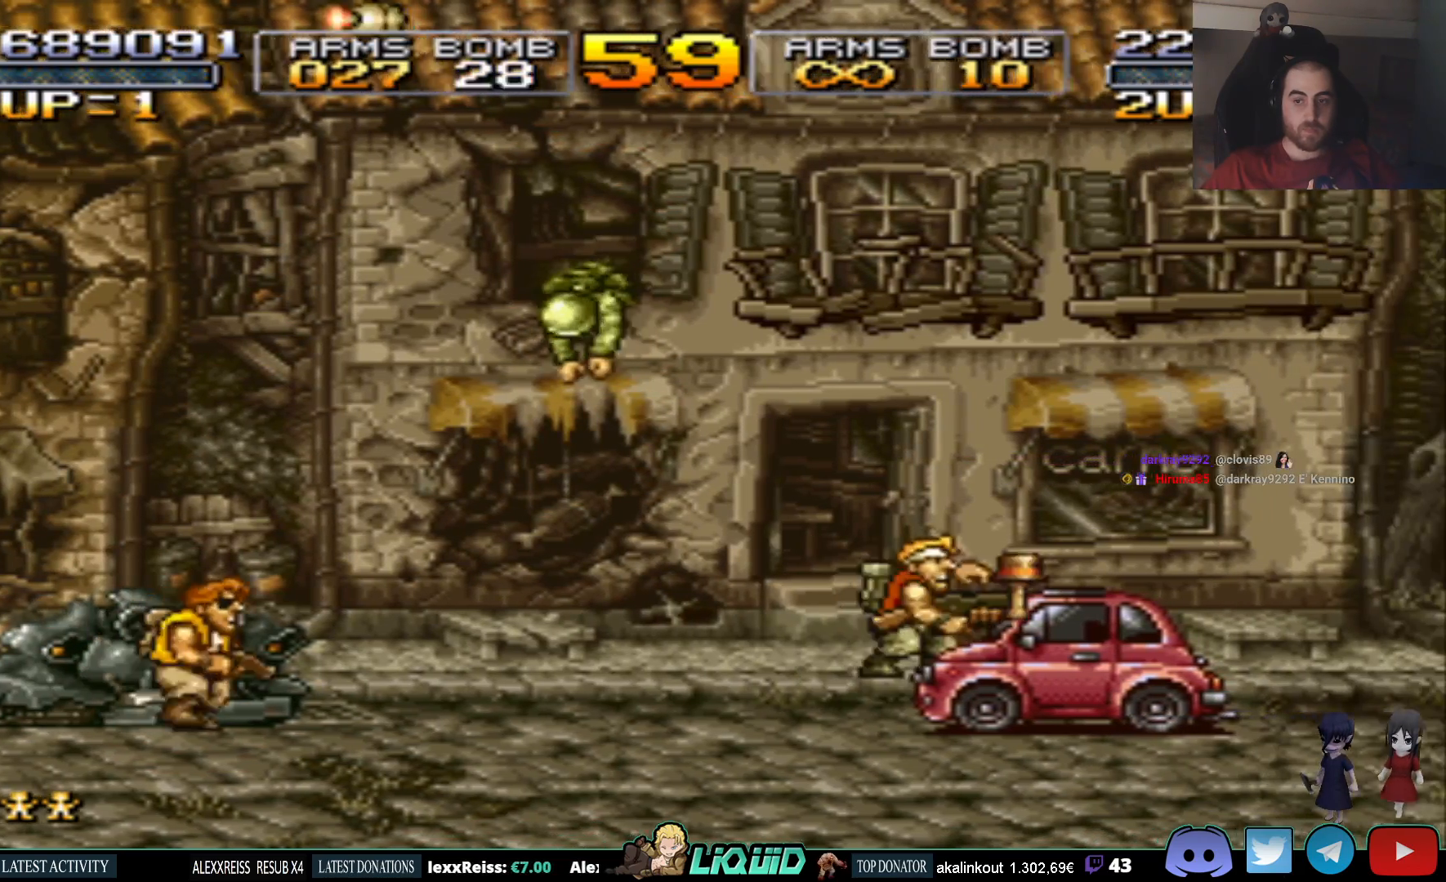
{"buttons": [], "events": [[17, "CIRCLE", "up"], [250, "DPAD_LEFT", "down"], [400, "DPAD_LEFT", "up"]]}
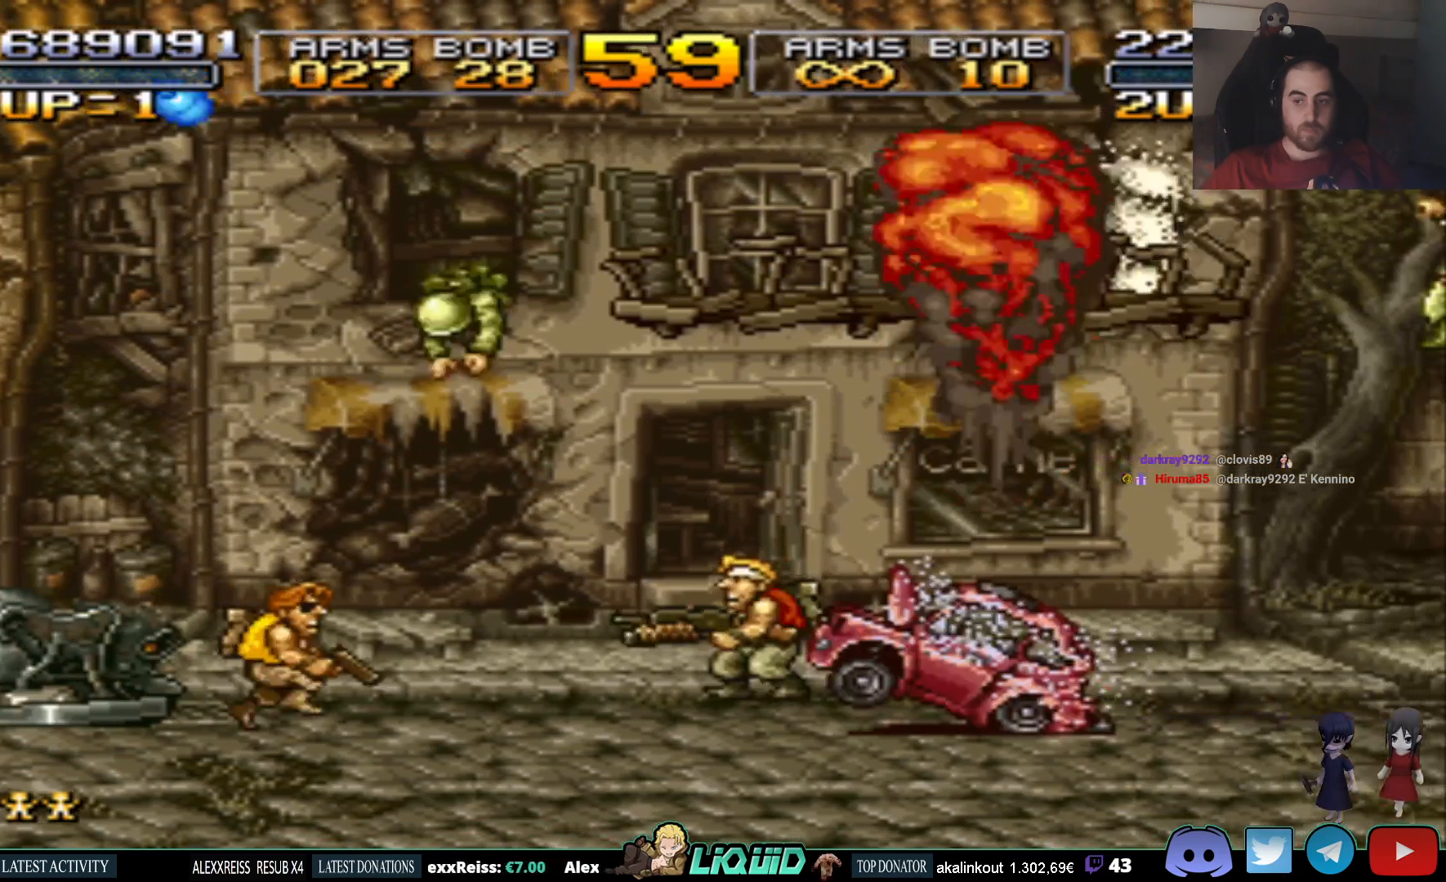
{"buttons": ["SQUARE", "DPAD_DOWN", "DPAD_RIGHT"], "events": [[67, "DPAD_RIGHT", "down"], [267, "DPAD_RIGHT", "up"], [400, "DPAD_RIGHT", "down"], [433, "SQUARE", "down"], [483, "DPAD_DOWN", "down"]]}
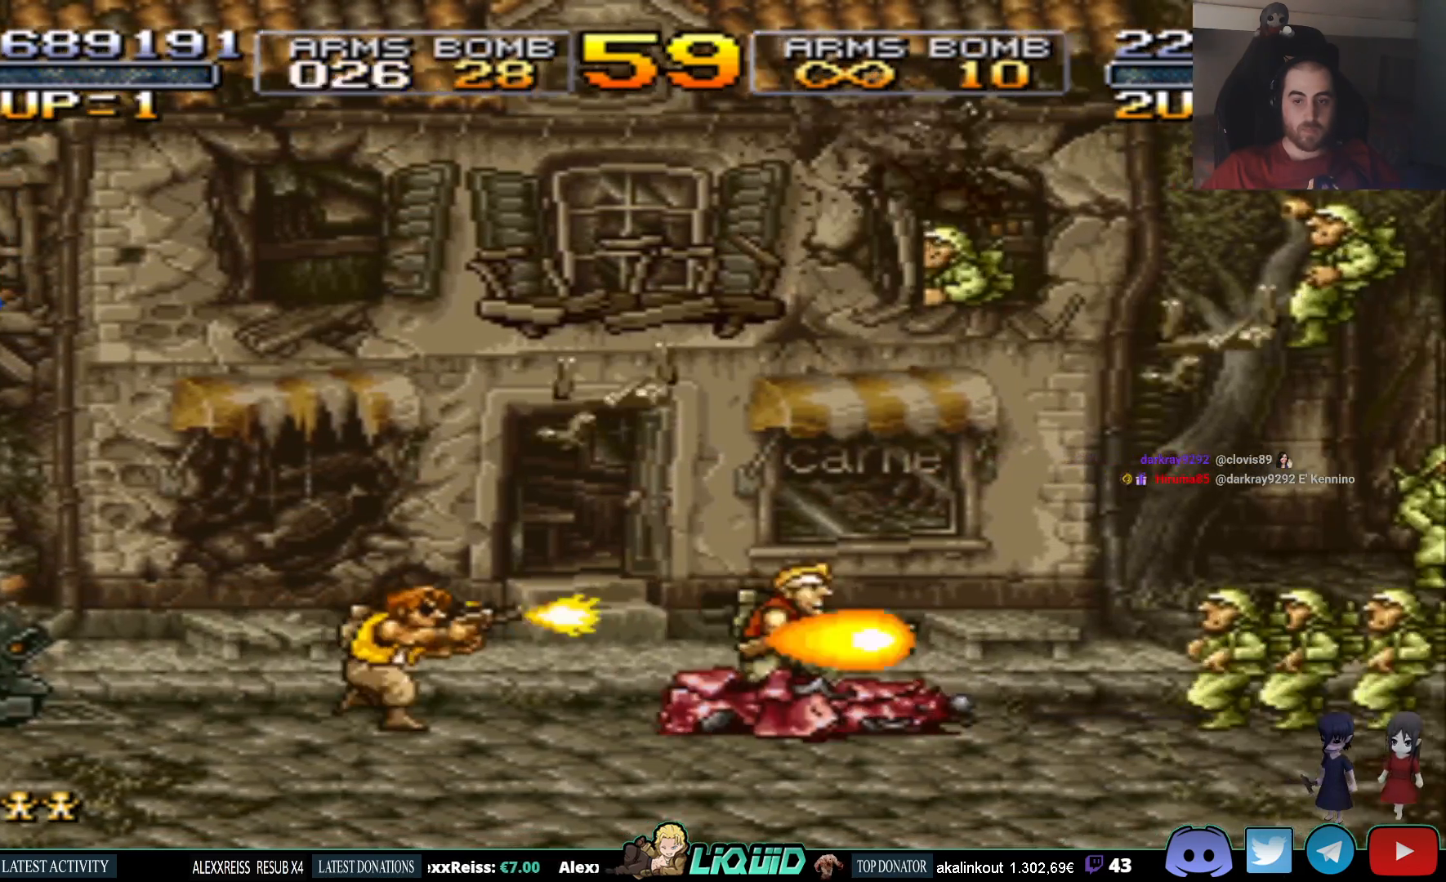
{"buttons": ["DPAD_LEFT"], "events": [[50, "DPAD_RIGHT", "up"], [50, "SQUARE", "up"], [67, "DPAD_DOWN", "up"], [250, "DPAD_LEFT", "down"]]}
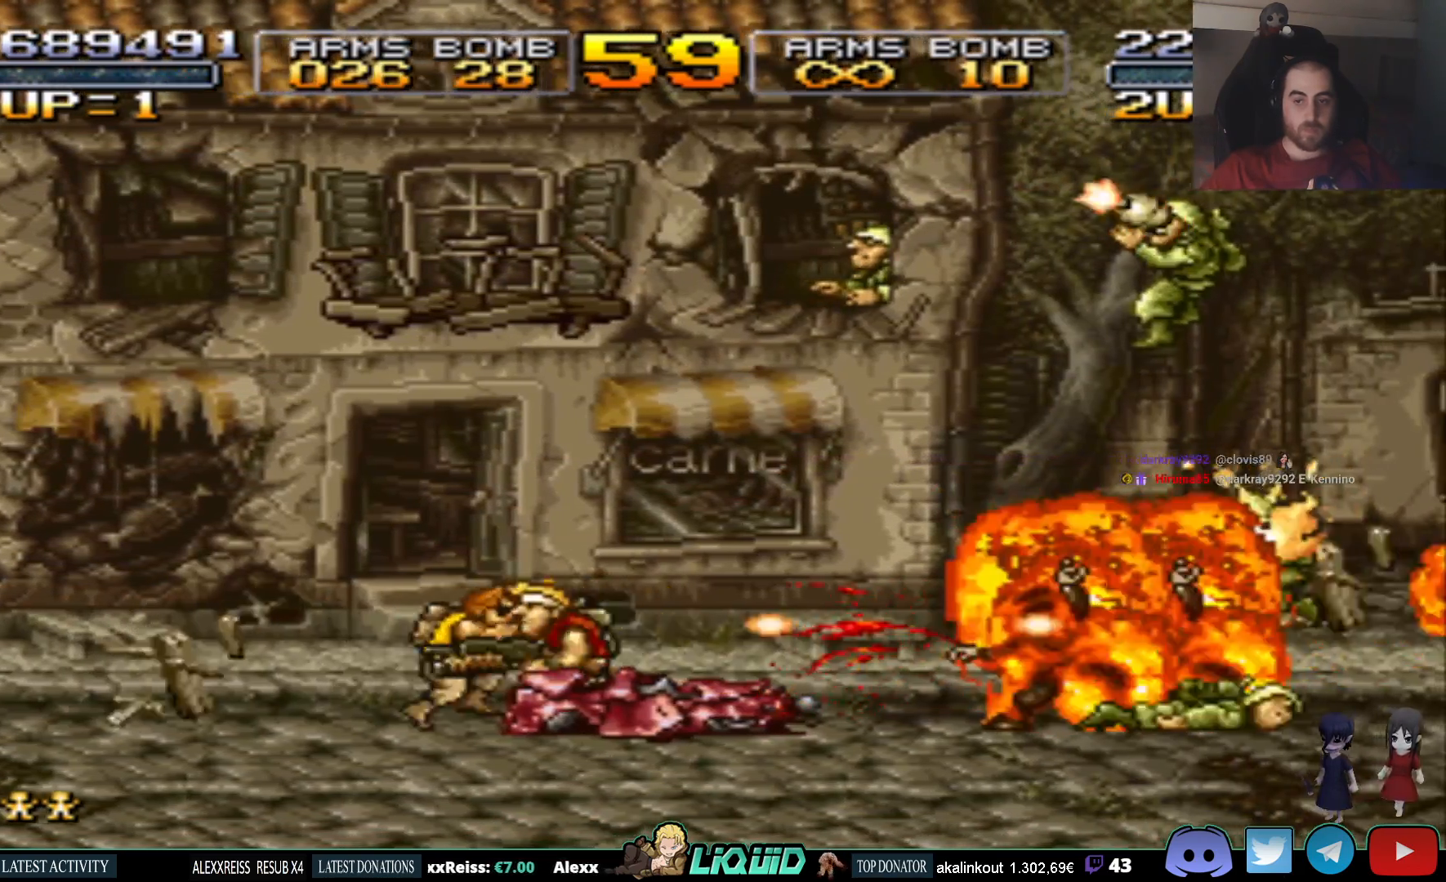
{"buttons": ["CROSS"], "events": [[117, "DPAD_LEFT", "up"], [183, "DPAD_RIGHT", "down"], [333, "DPAD_RIGHT", "up"], [450, "CROSS", "down"]]}
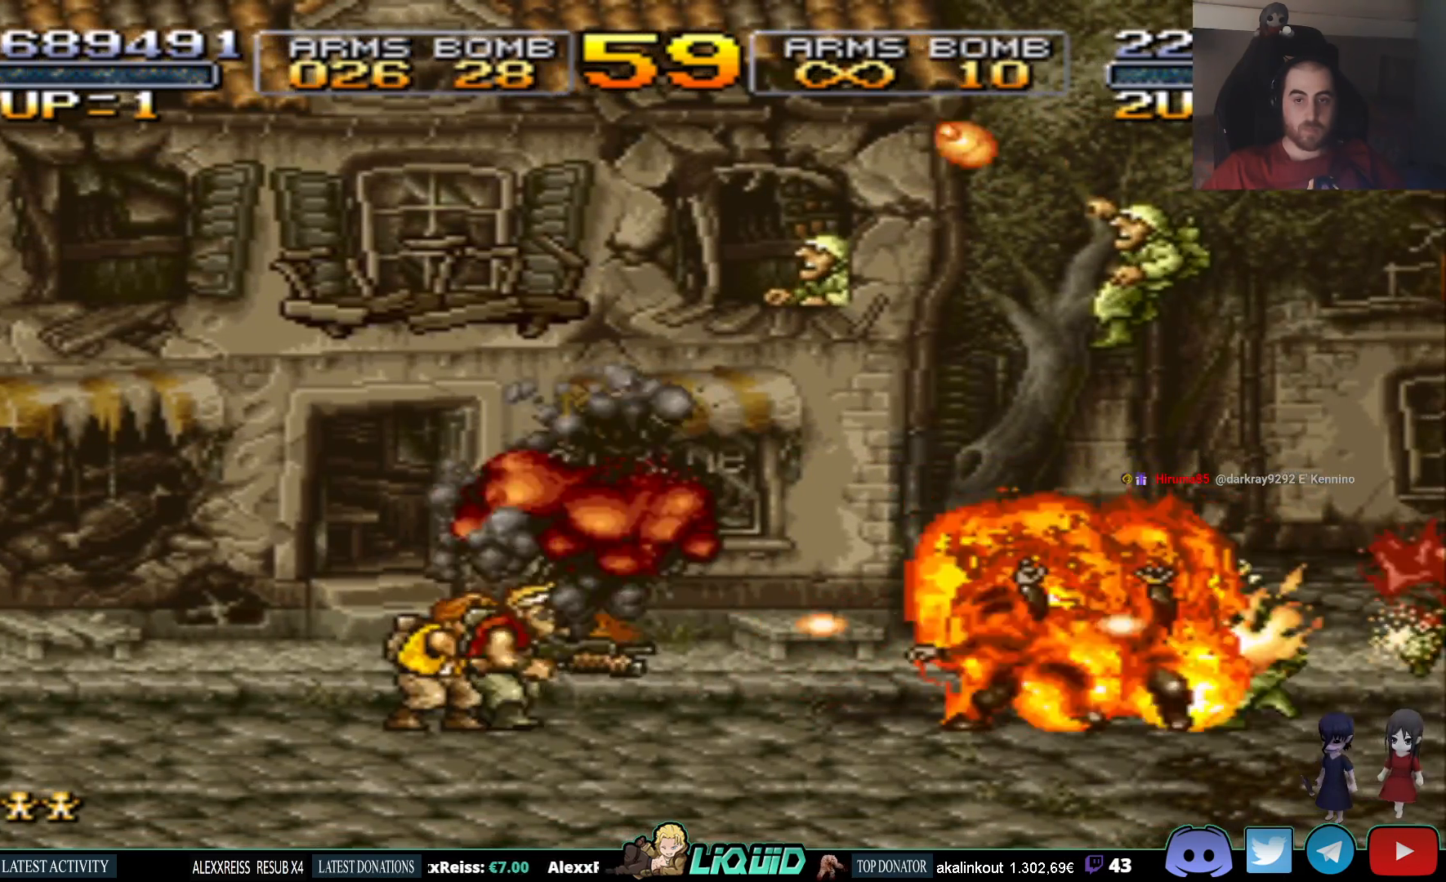
{"buttons": [], "events": [[367, "SQUARE", "down"], [400, "CROSS", "up"], [483, "SQUARE", "up"]]}
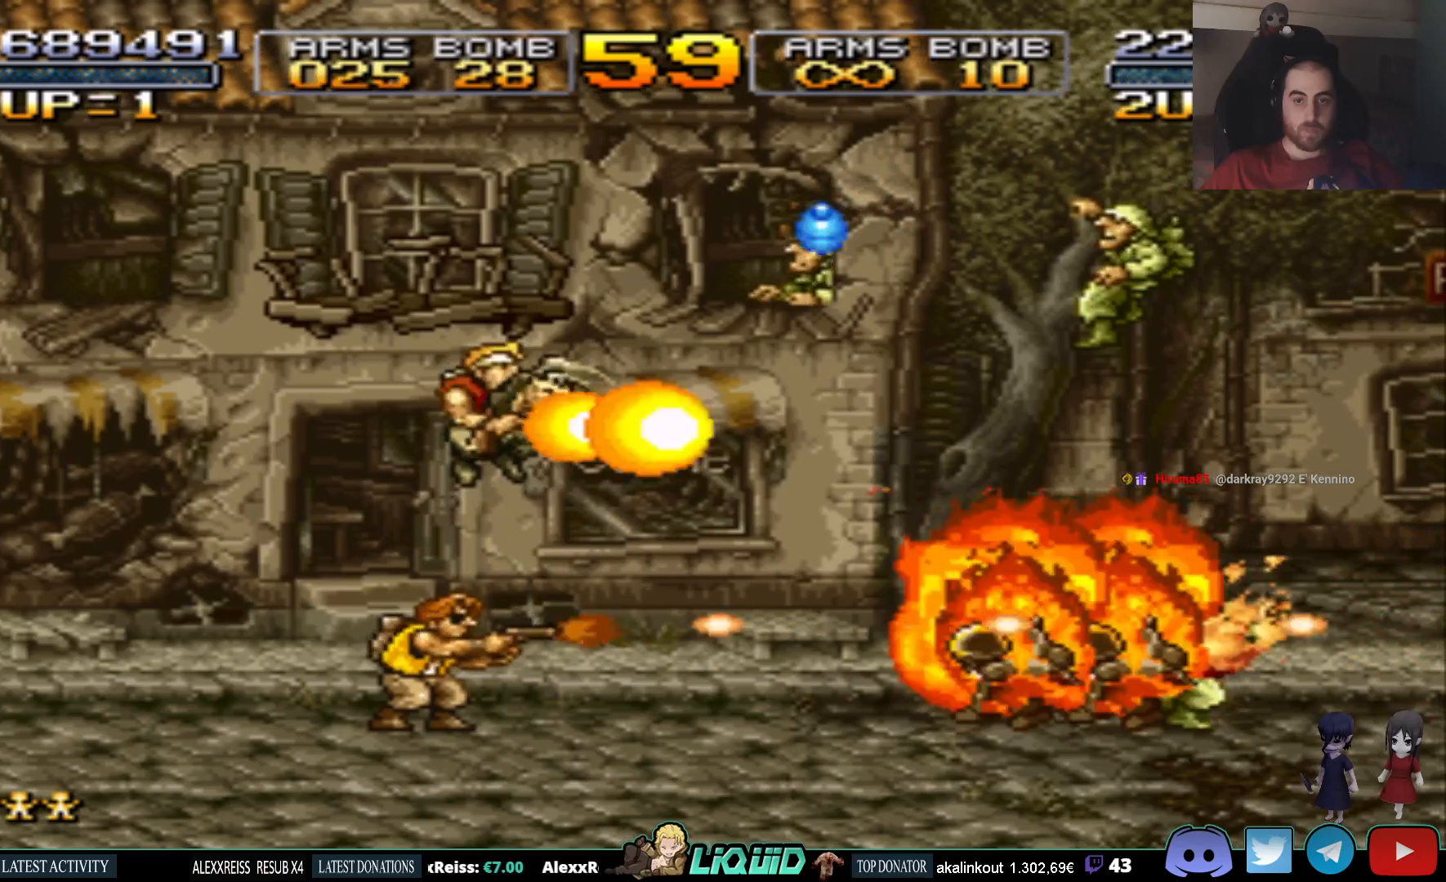
{"buttons": ["DPAD_LEFT"], "events": [[17, "DPAD_LEFT", "down"], [200, "DPAD_LEFT", "up"], [350, "DPAD_LEFT", "down"]]}
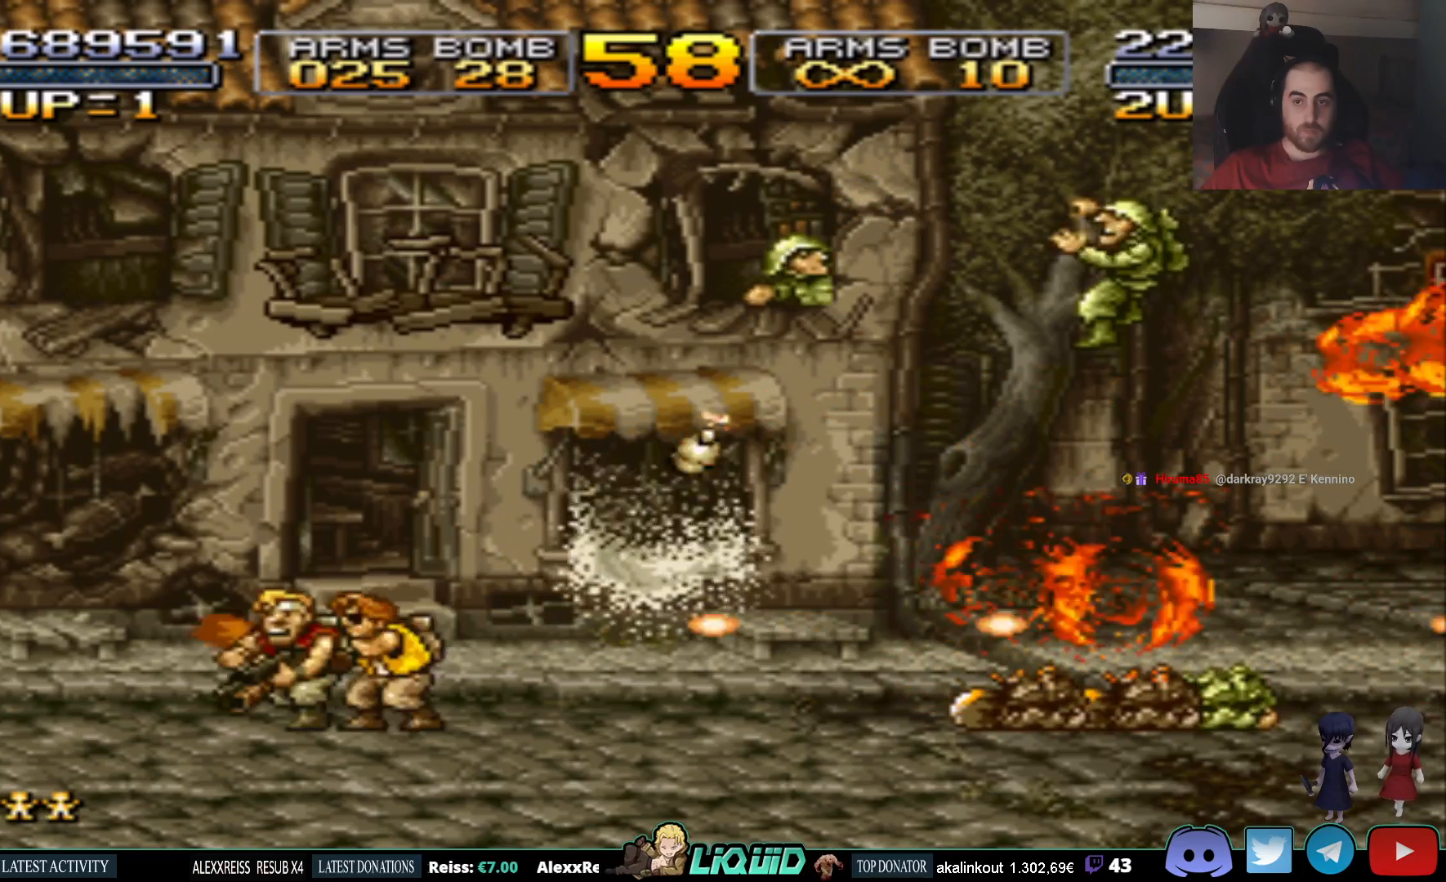
{"buttons": ["CIRCLE", "DPAD_DOWN", "DPAD_RIGHT"], "events": [[33, "DPAD_LEFT", "up"], [200, "DPAD_RIGHT", "down"], [317, "DPAD_RIGHT", "up"], [333, "DPAD_RIGHT", "down"], [350, "DPAD_DOWN", "down"], [350, "DPAD_RIGHT", "up"], [483, "CIRCLE", "down"], [483, "DPAD_RIGHT", "down"]]}
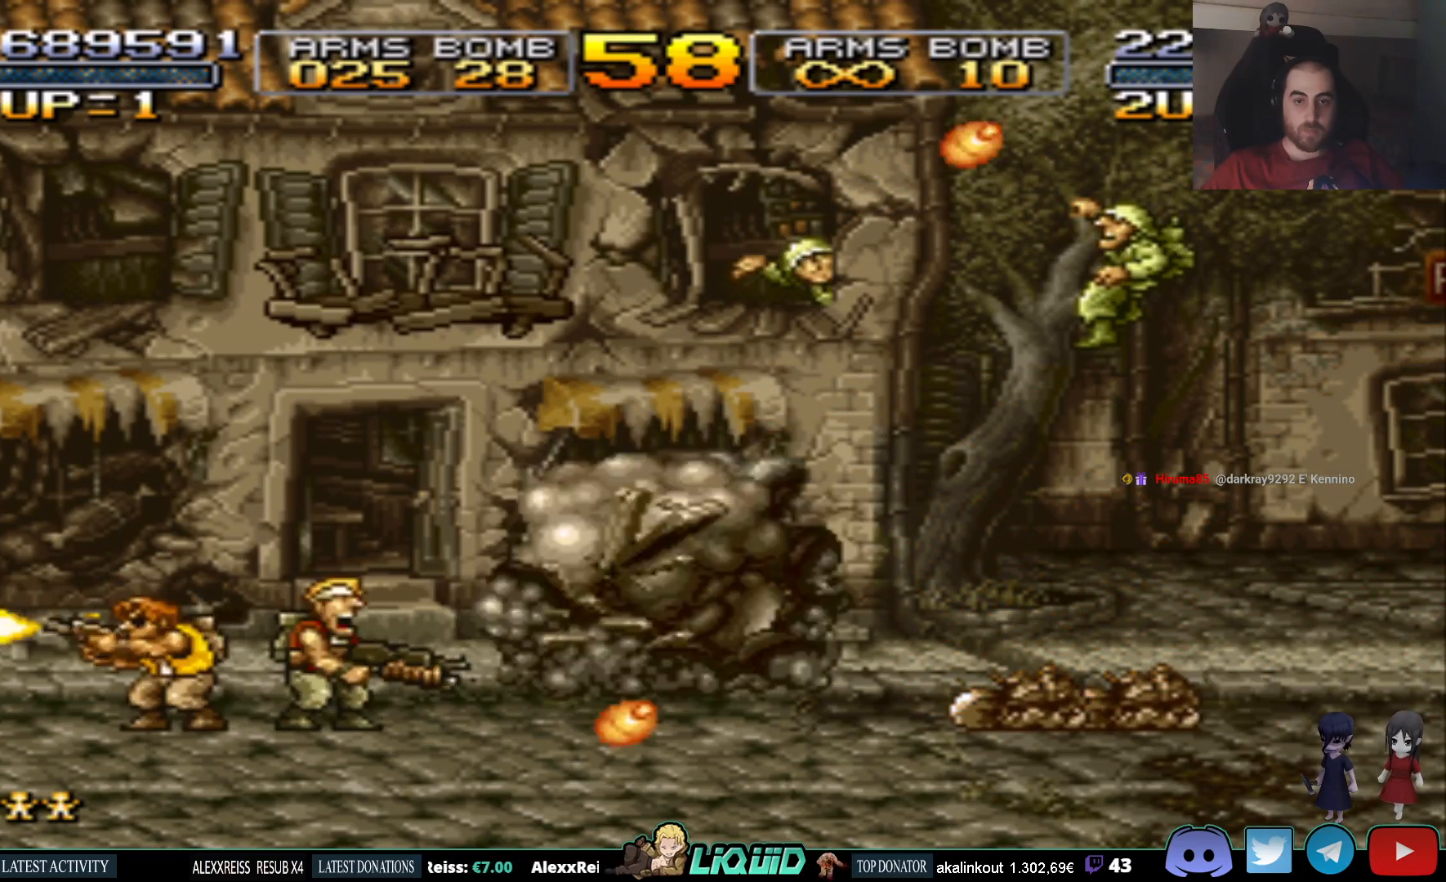
{"buttons": [], "events": [[117, "CIRCLE", "up"], [117, "DPAD_RIGHT", "up"], [167, "DPAD_RIGHT", "down"], [183, "DPAD_DOWN", "up"], [267, "DPAD_RIGHT", "up"]]}
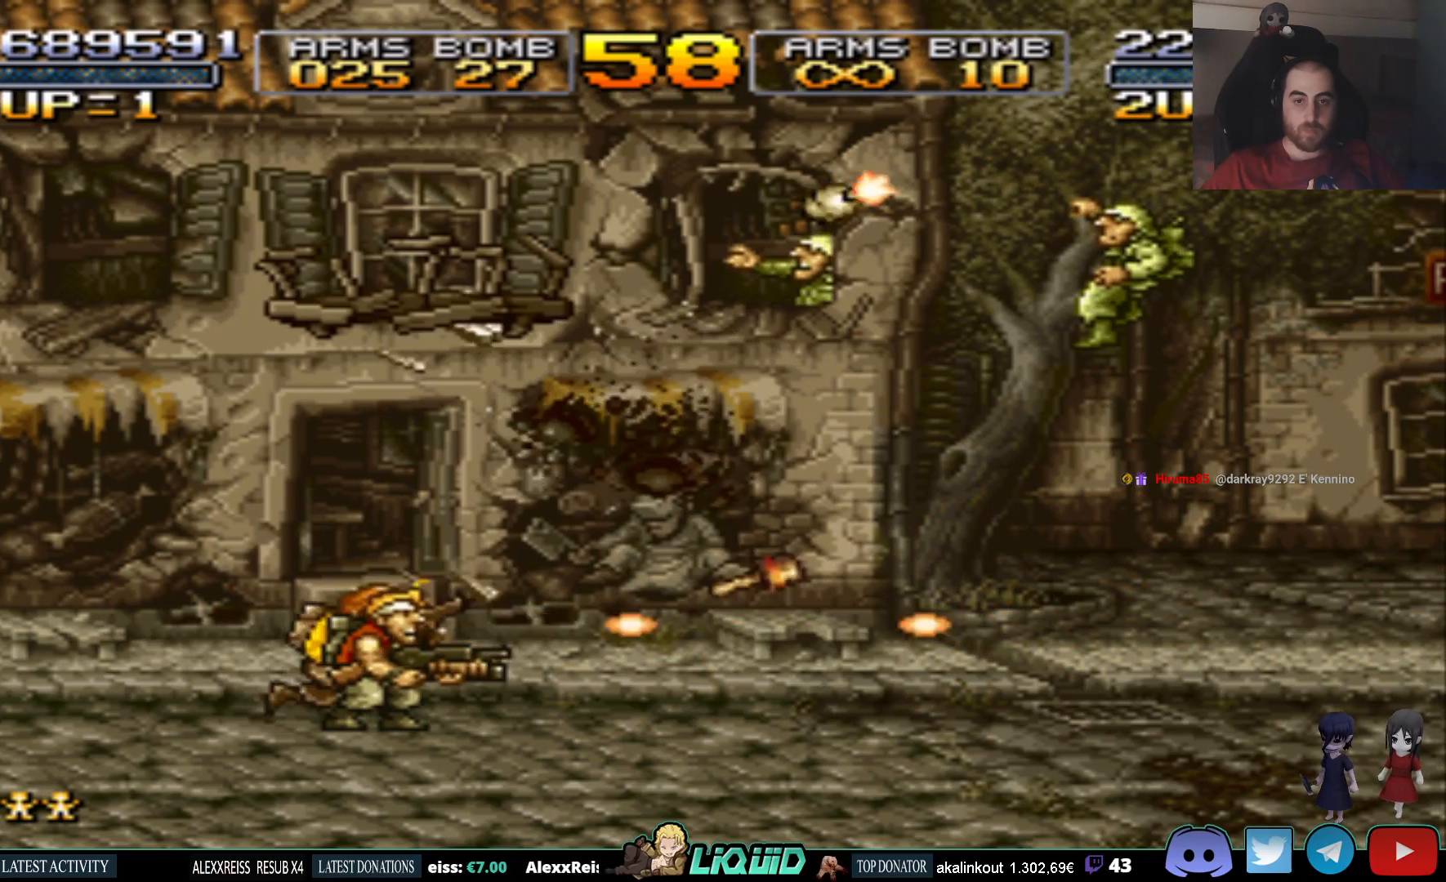
{"buttons": ["DPAD_LEFT"], "events": [[67, "DPAD_LEFT", "down"]]}
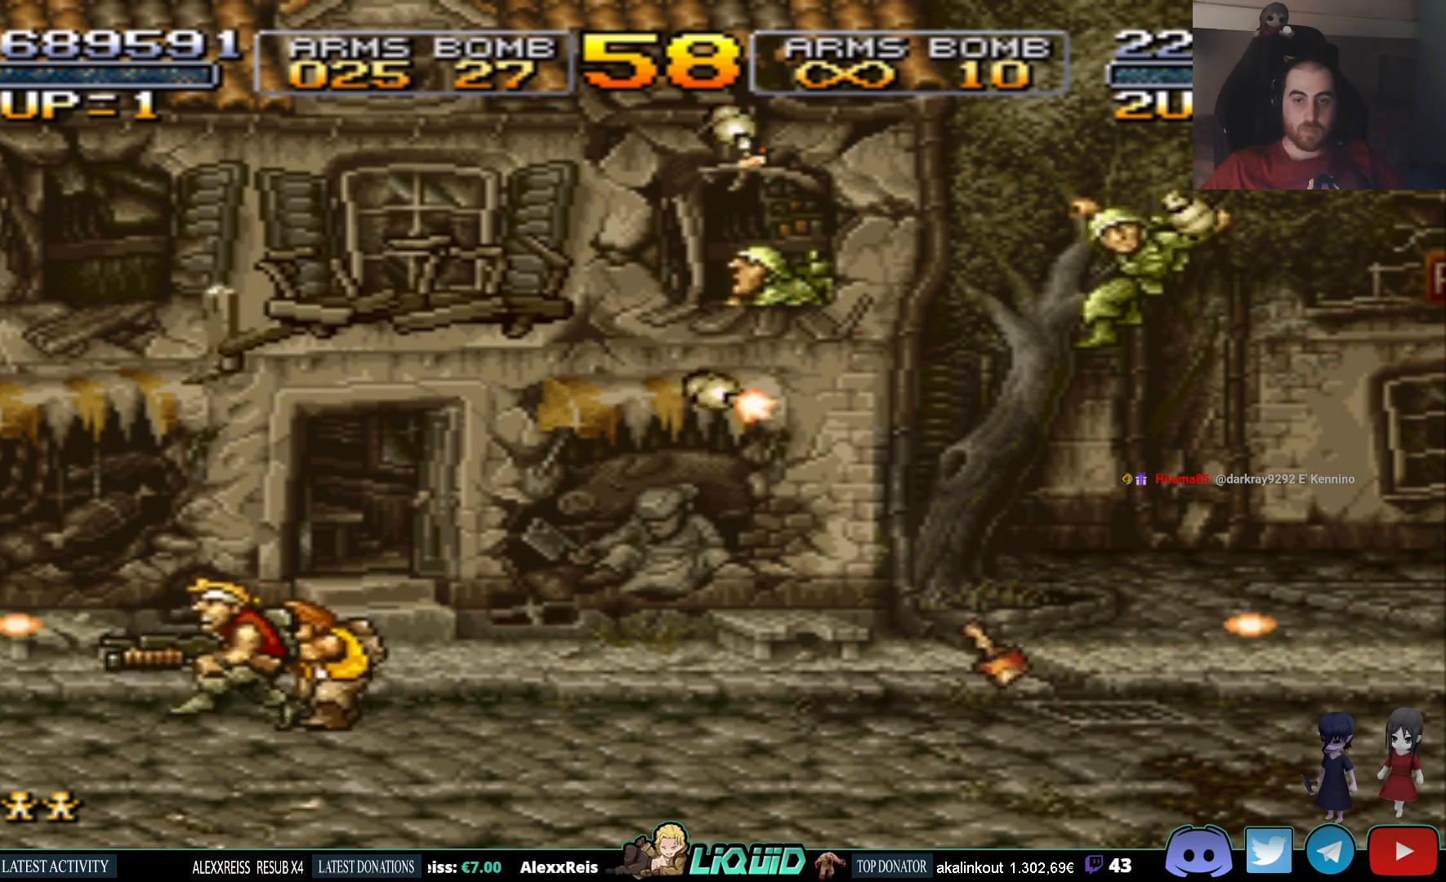
{"buttons": [], "events": [[133, "DPAD_LEFT", "up"]]}
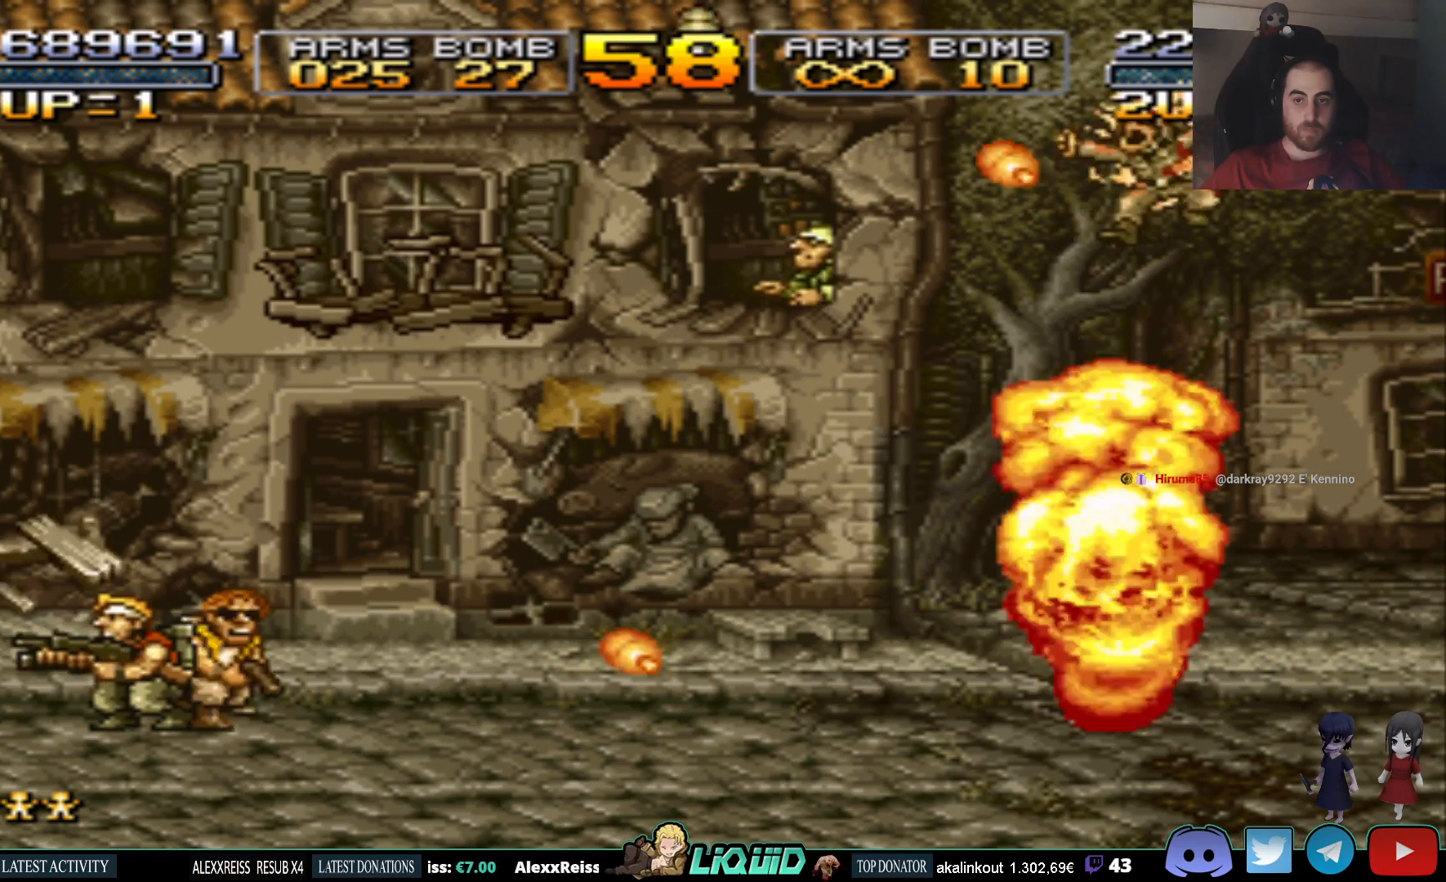
{"buttons": [], "events": []}
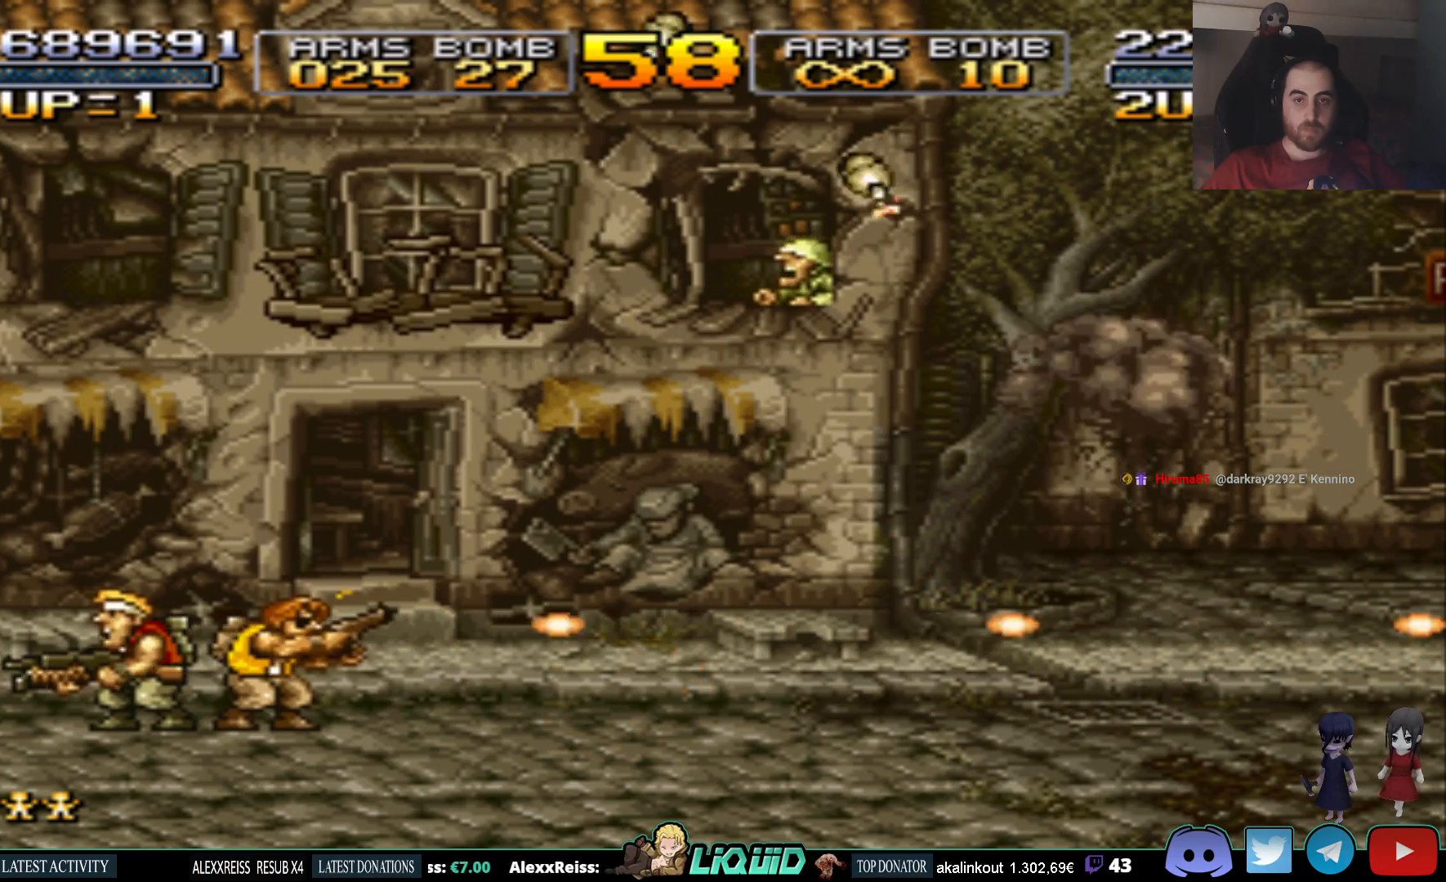
{"buttons": [], "events": [[67, "DPAD_RIGHT", "down"], [150, "DPAD_RIGHT", "up"]]}
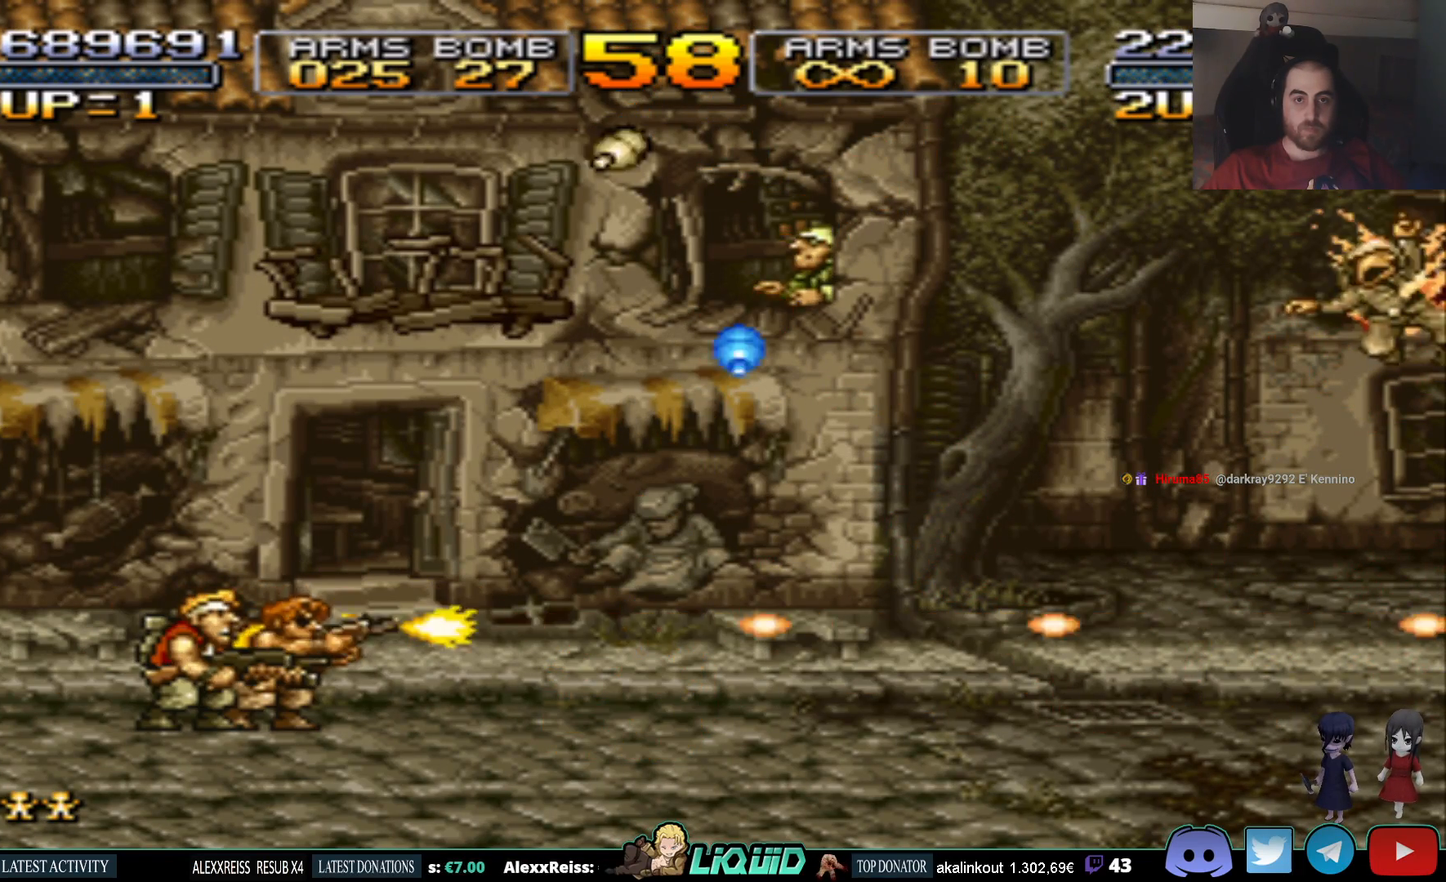
{"buttons": [], "events": []}
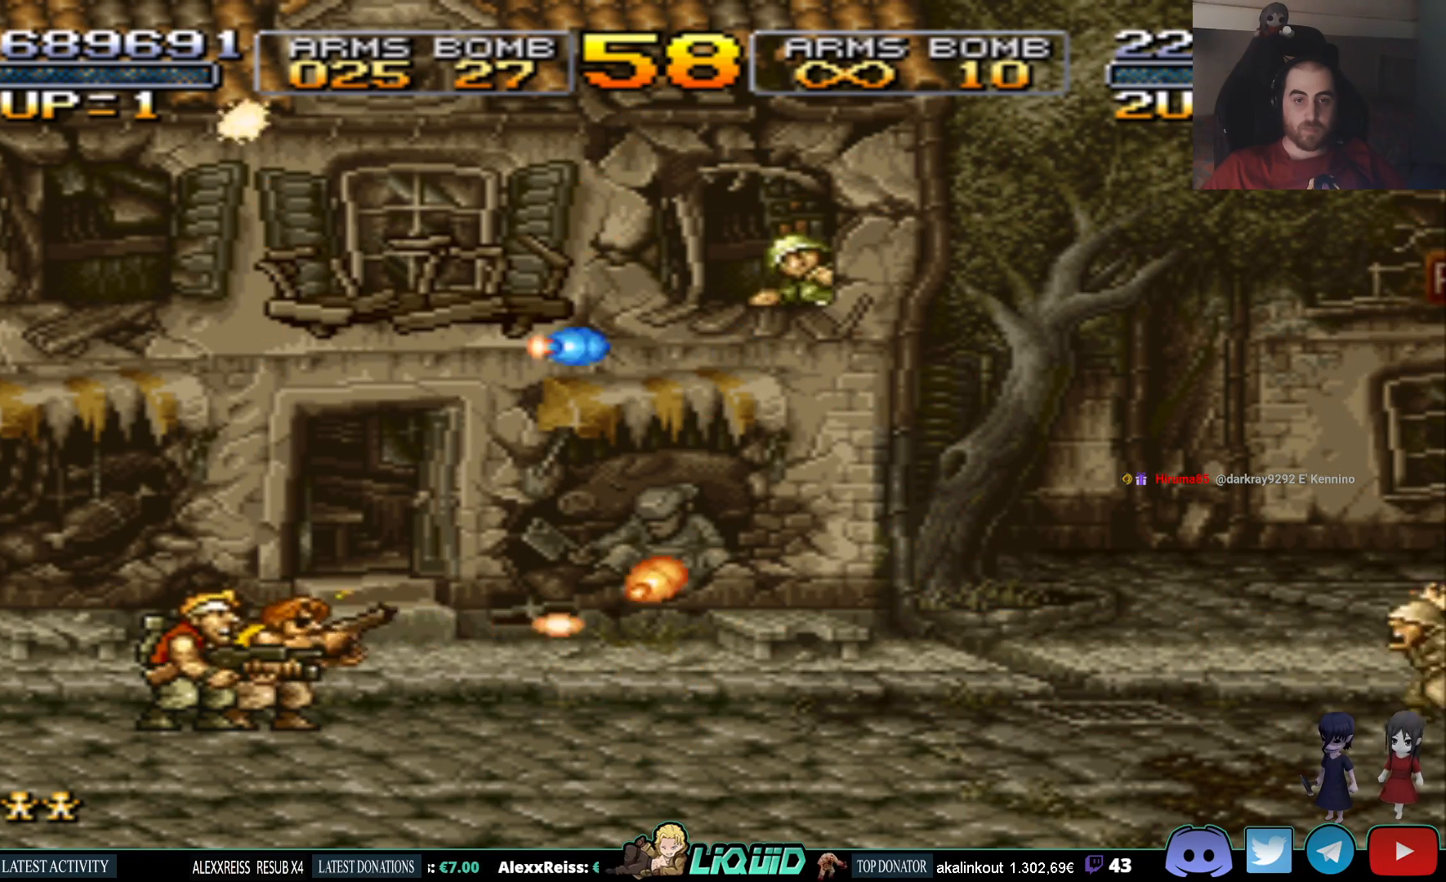
{"buttons": ["CROSS", "DPAD_UP", "DPAD_RIGHT"], "events": [[367, "CROSS", "down"], [400, "DPAD_RIGHT", "down"], [450, "DPAD_UP", "down"]]}
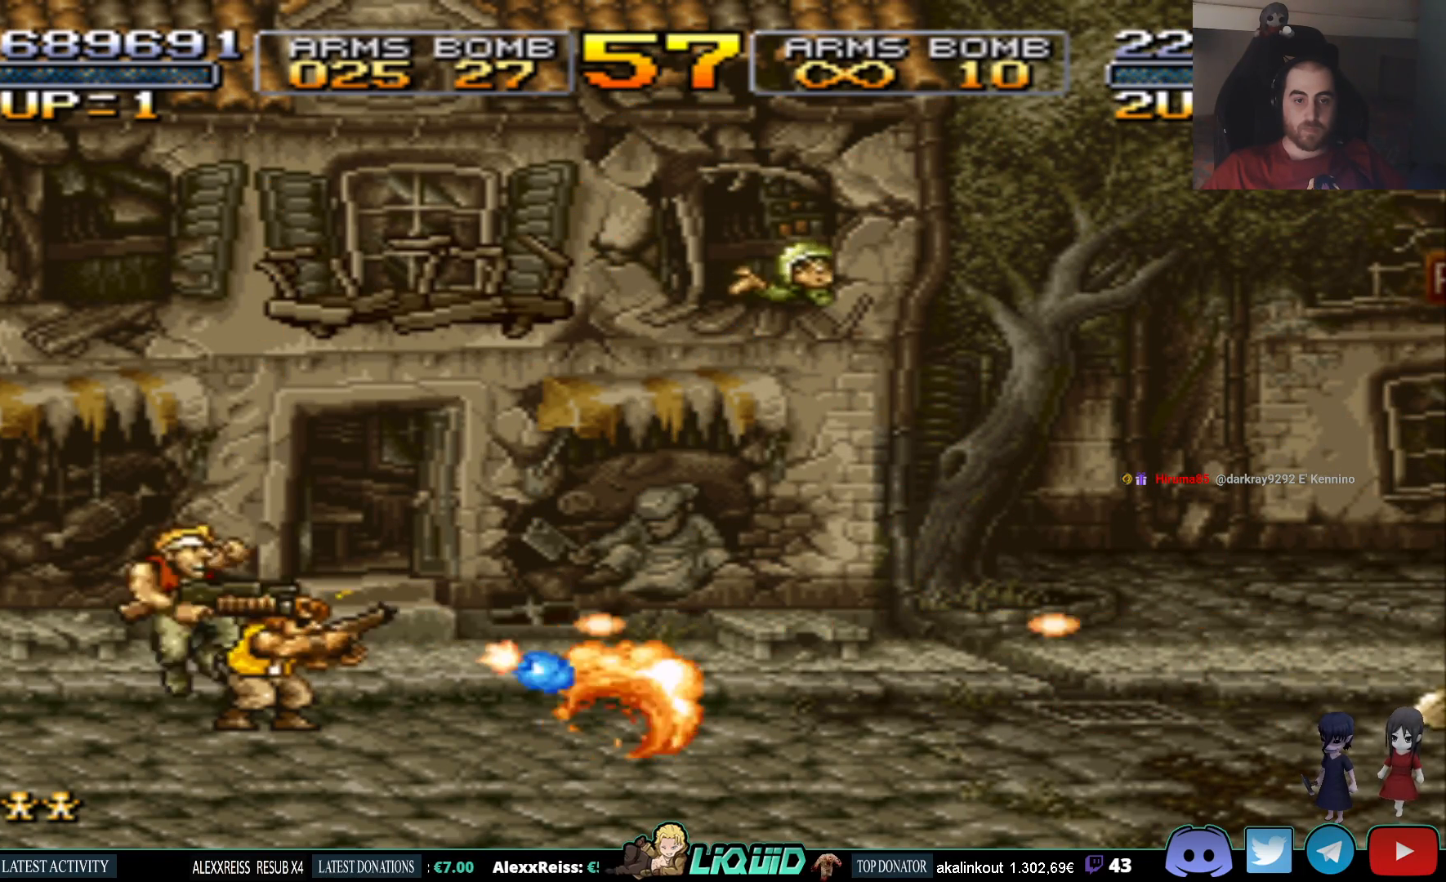
{"buttons": ["DPAD_UP", "DPAD_RIGHT"], "events": [[50, "CROSS", "up"], [50, "SQUARE", "down"], [150, "SQUARE", "up"], [200, "SQUARE", "down"], [317, "SQUARE", "up"], [350, "SQUARE", "down"], [467, "SQUARE", "up"]]}